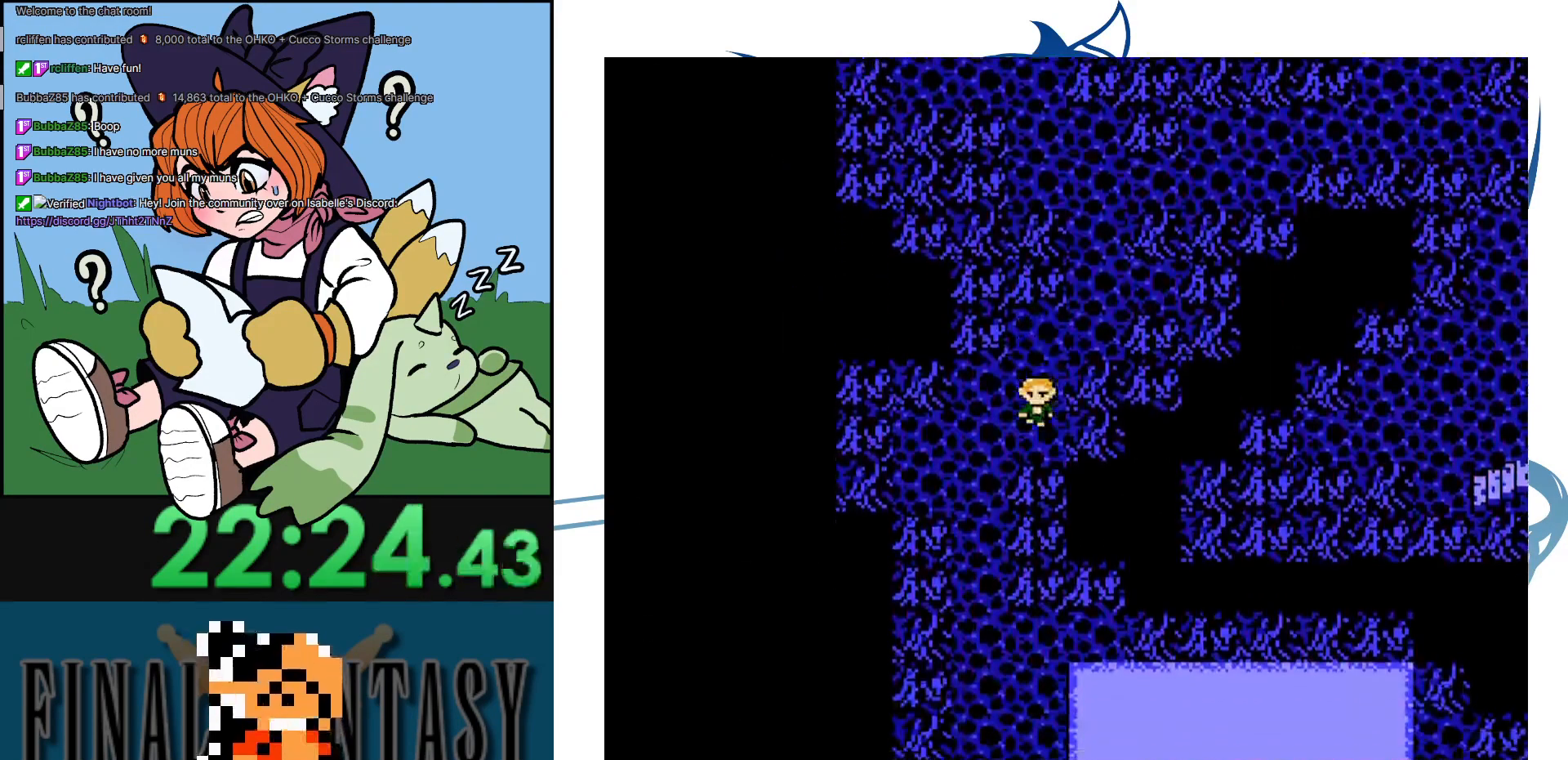
Gameplay with a controller (Nintendo layout); each line is a JSON object with the inputs held at the frame after it. "events" lists button and stick changes between this image and that frame as [ms after this image, input, new state], when the widget could be followed in between. Not read: A L3 R3.
{"buttons": ["DPAD_DOWN"], "events": [[50, "DPAD_DOWN", "up"], [50, "DPAD_LEFT", "down"], [150, "DPAD_DOWN", "down"], [150, "DPAD_LEFT", "up"]]}
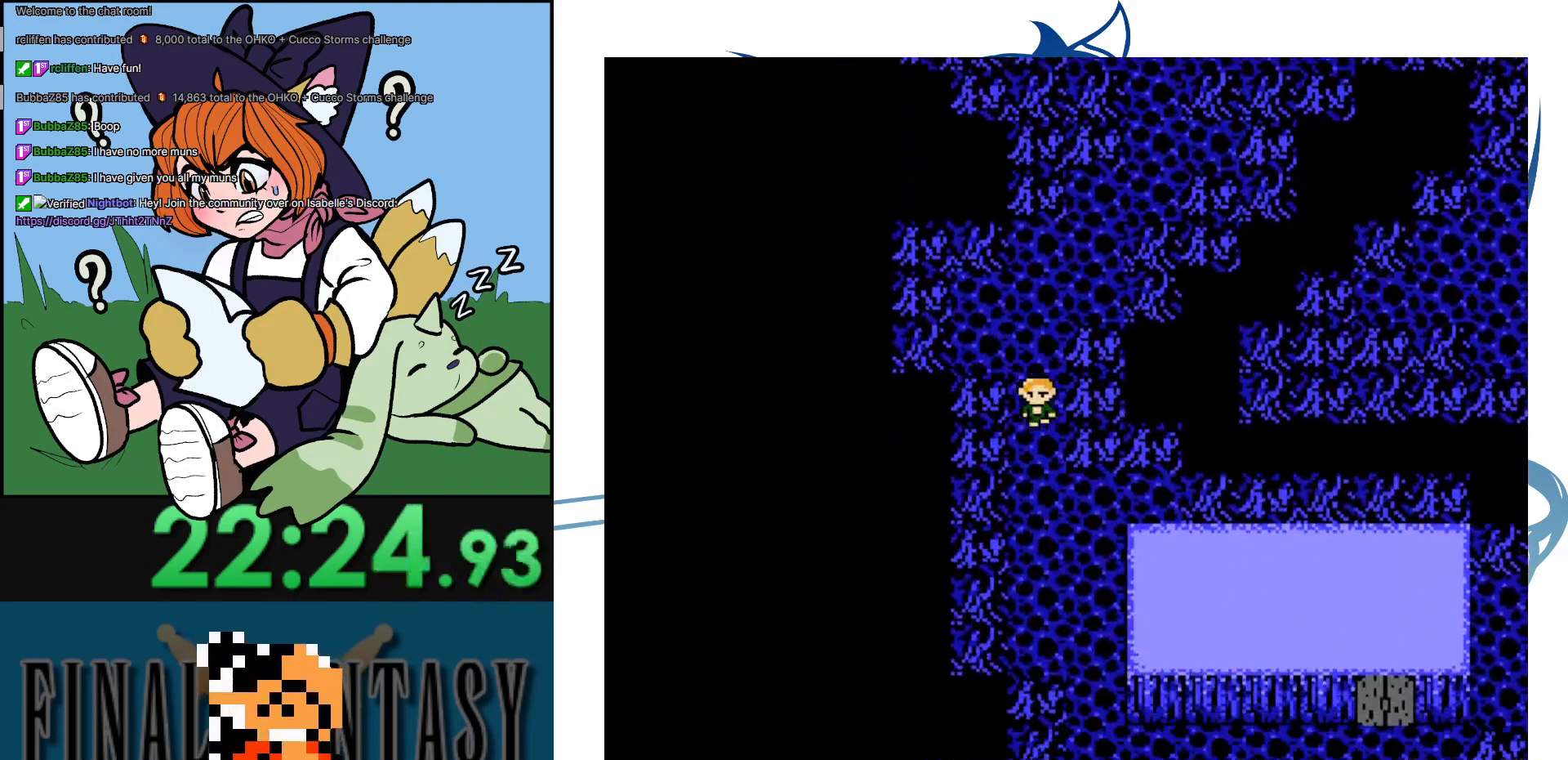
{"buttons": ["DPAD_RIGHT"], "events": [[383, "DPAD_RIGHT", "down"], [433, "DPAD_DOWN", "up"]]}
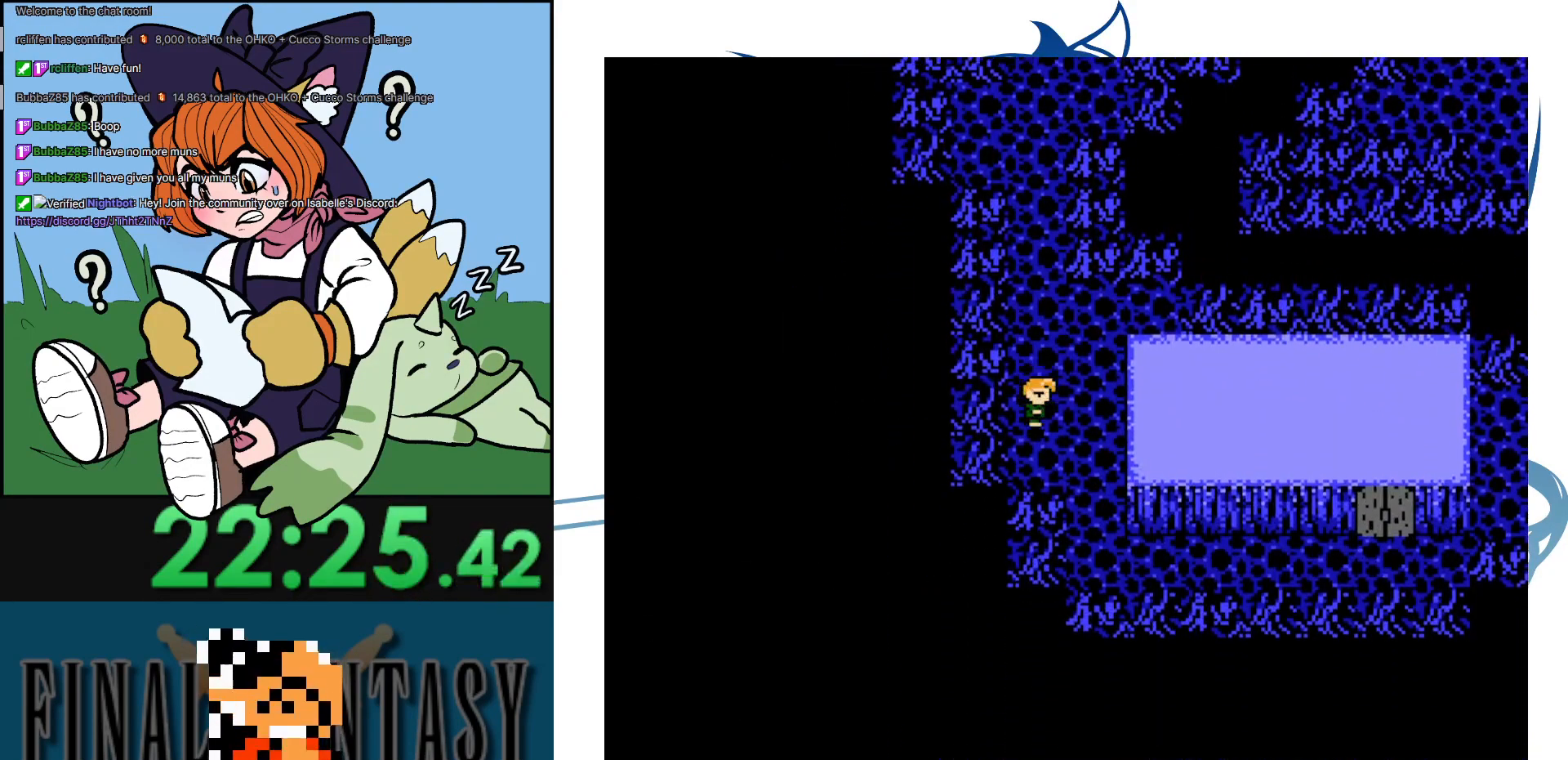
{"buttons": ["DPAD_DOWN", "DPAD_RIGHT"], "events": [[67, "DPAD_DOWN", "down"], [67, "DPAD_RIGHT", "up"], [483, "DPAD_RIGHT", "down"]]}
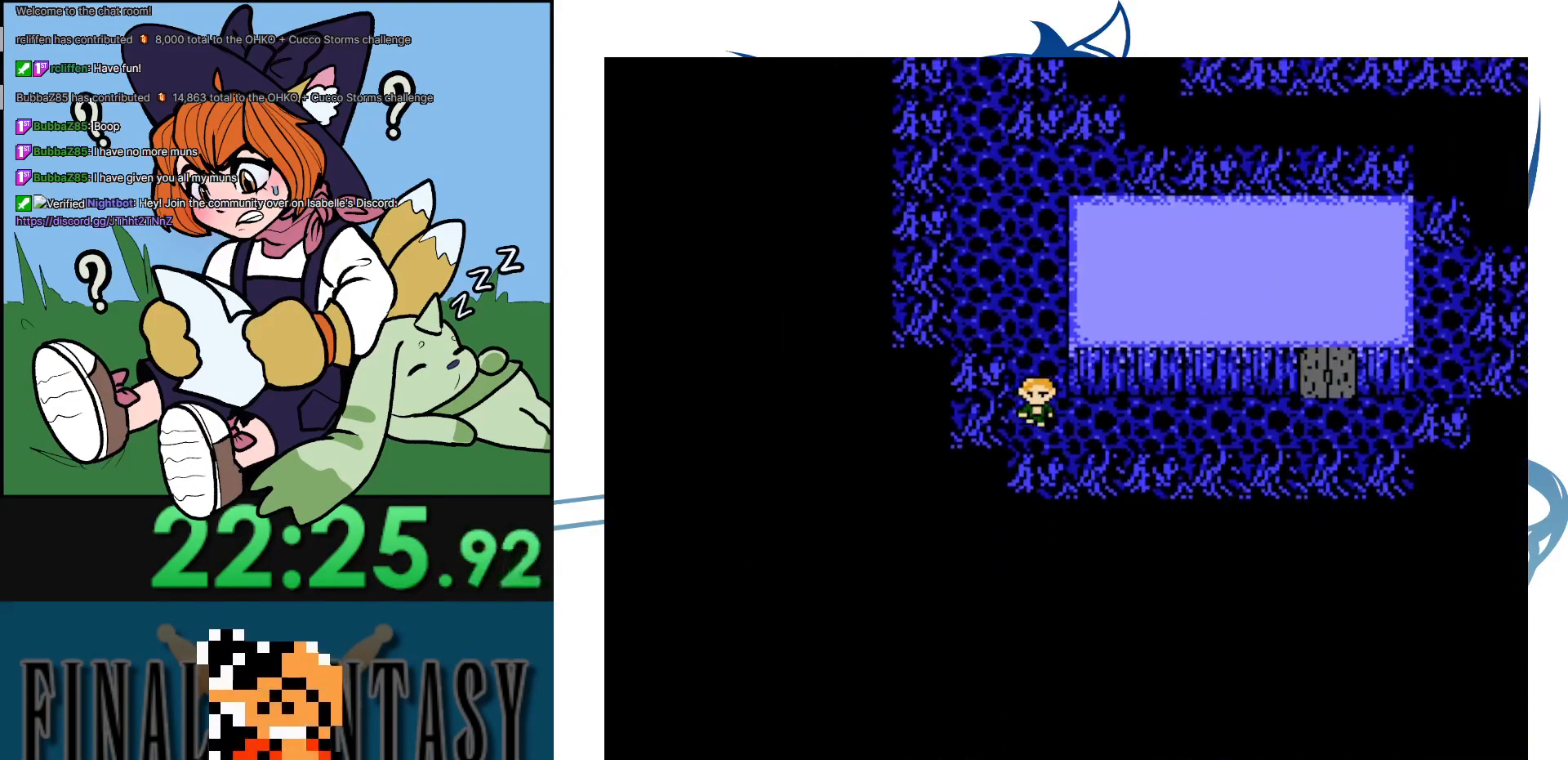
{"buttons": ["DPAD_RIGHT"], "events": [[17, "DPAD_DOWN", "up"]]}
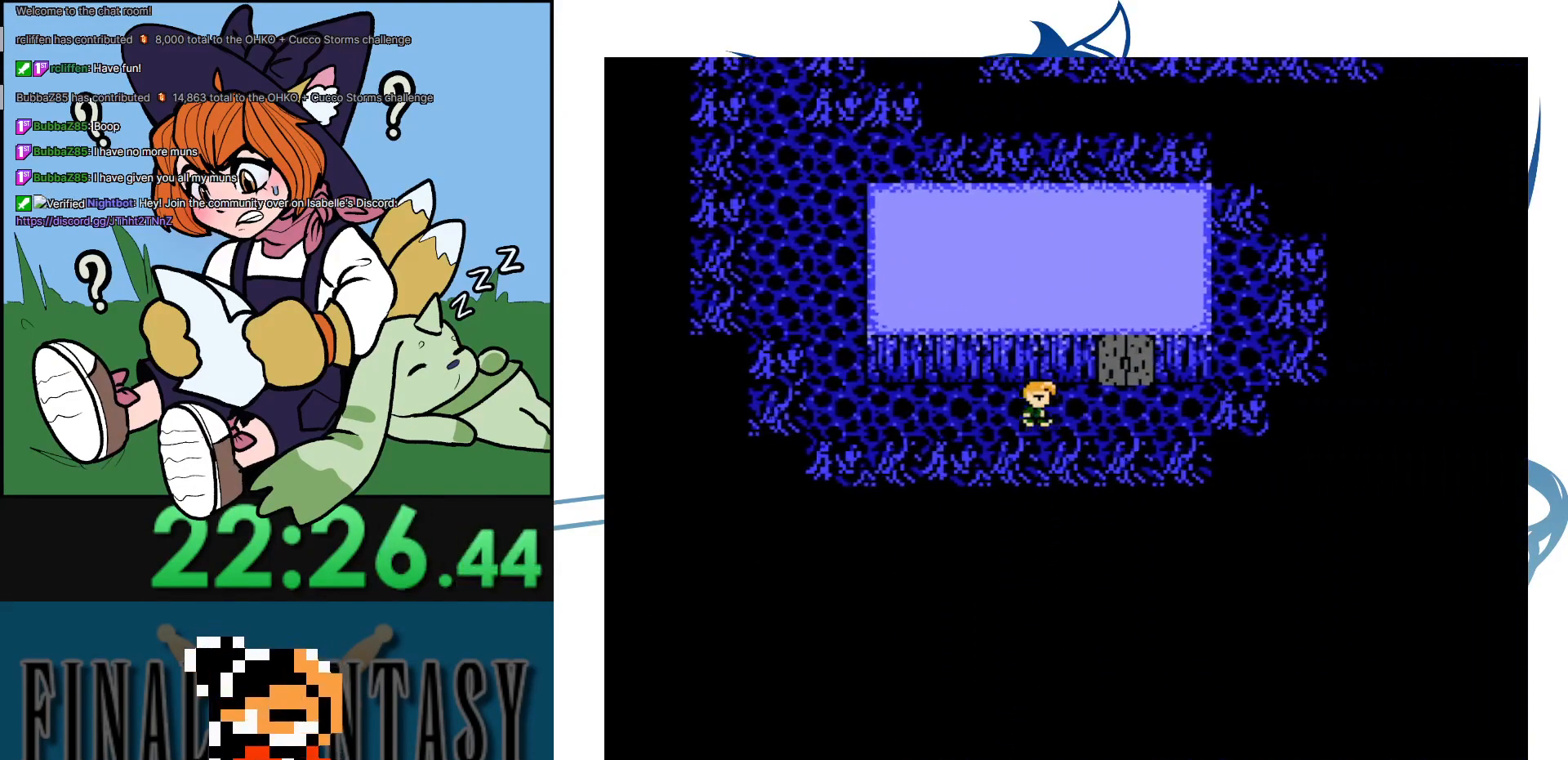
{"buttons": ["DPAD_UP"], "events": [[150, "DPAD_RIGHT", "up"], [150, "DPAD_UP", "down"]]}
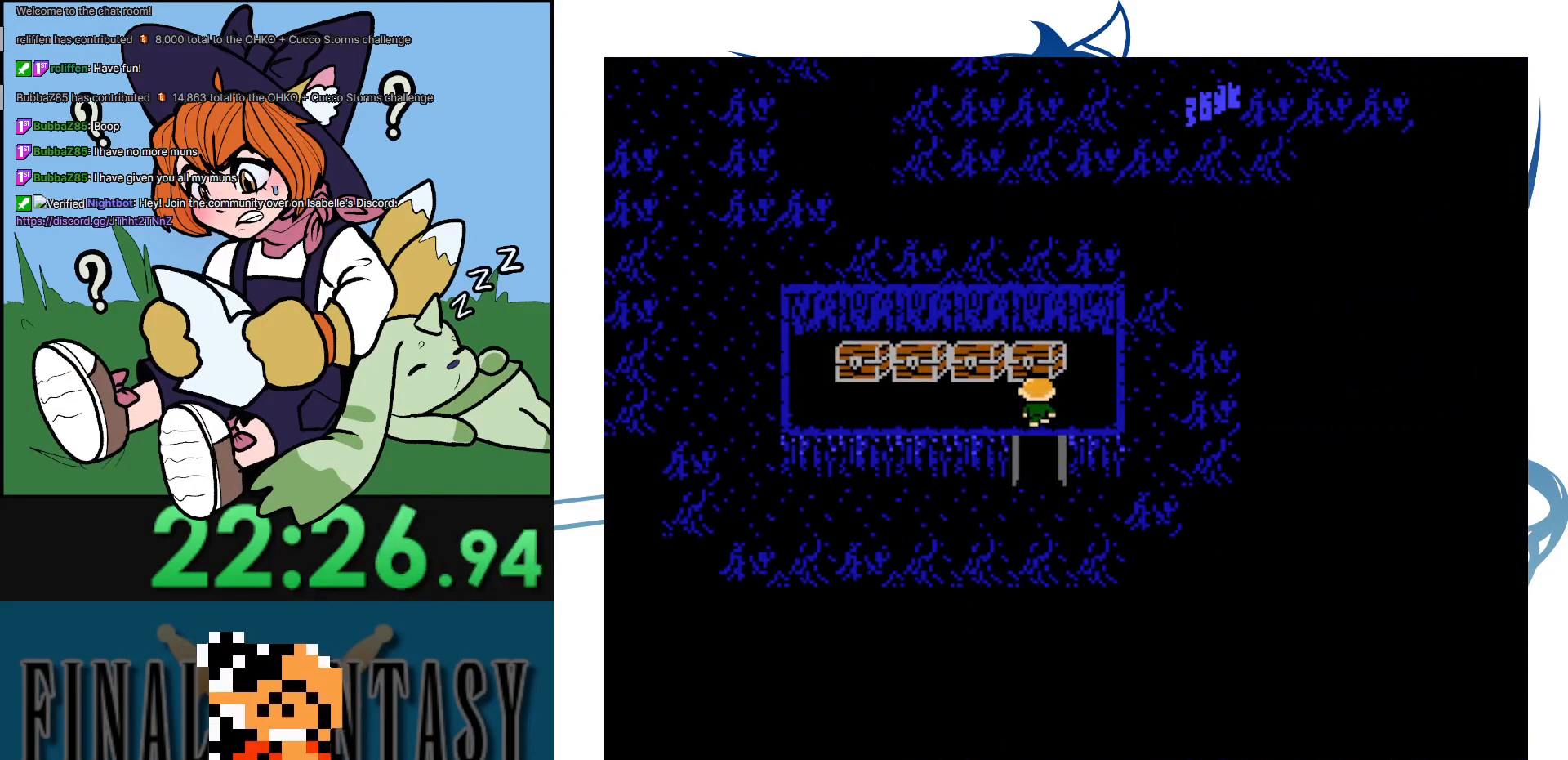
{"buttons": [], "events": [[50, "DPAD_UP", "up"]]}
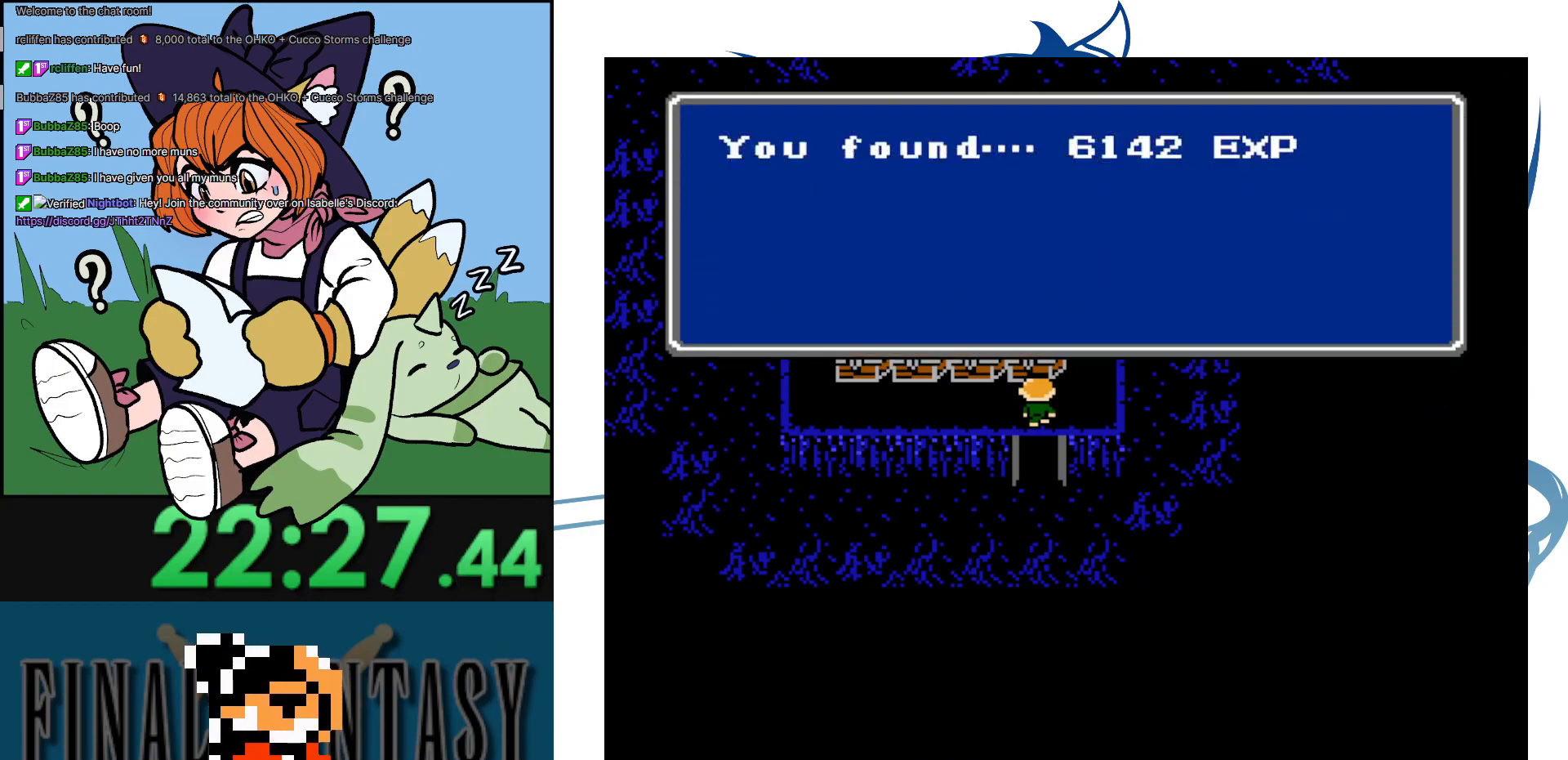
{"buttons": [], "events": []}
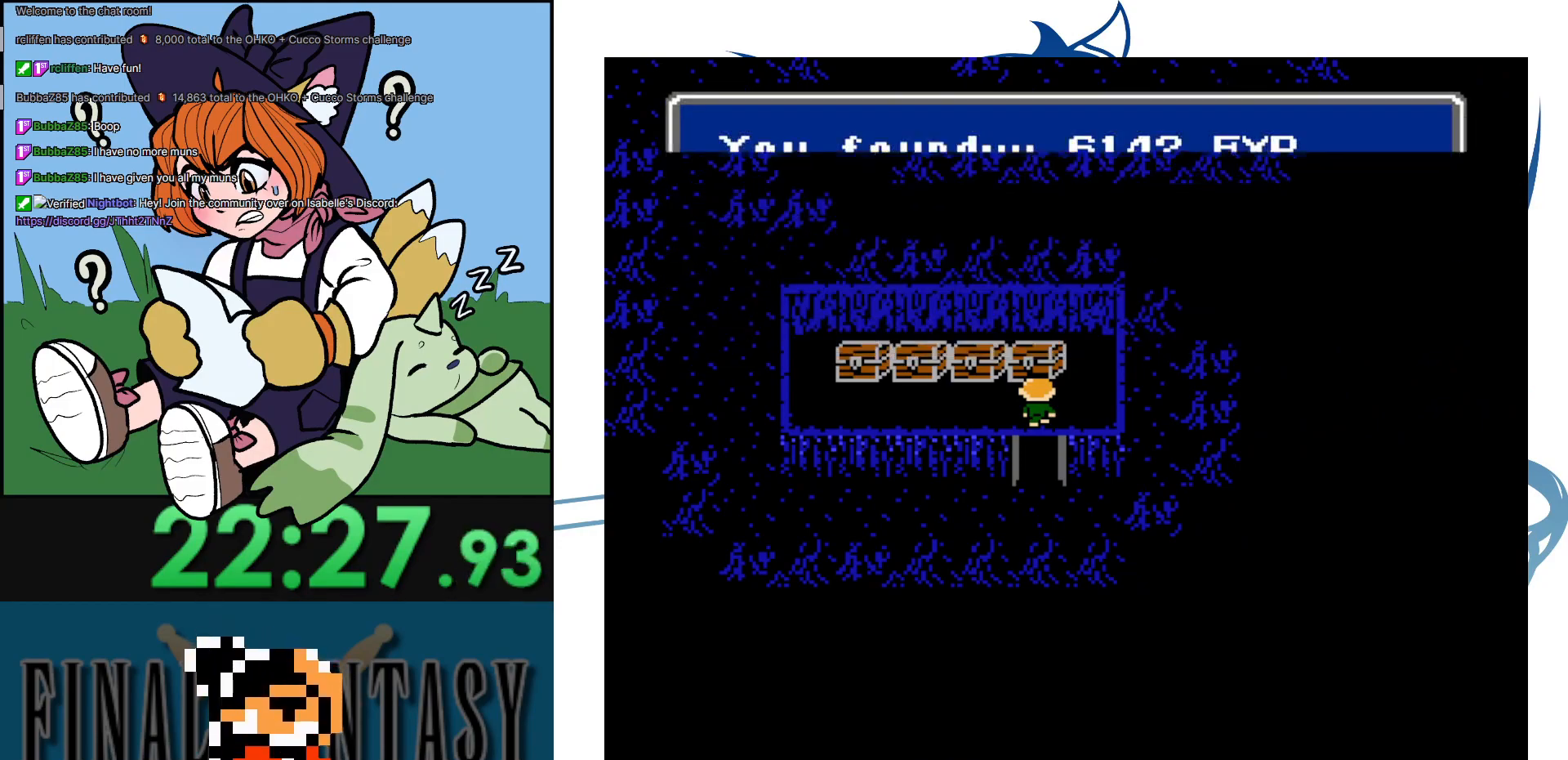
{"buttons": [], "events": [[83, "DPAD_LEFT", "down"], [167, "DPAD_LEFT", "up"], [167, "DPAD_UP", "down"], [367, "DPAD_UP", "up"]]}
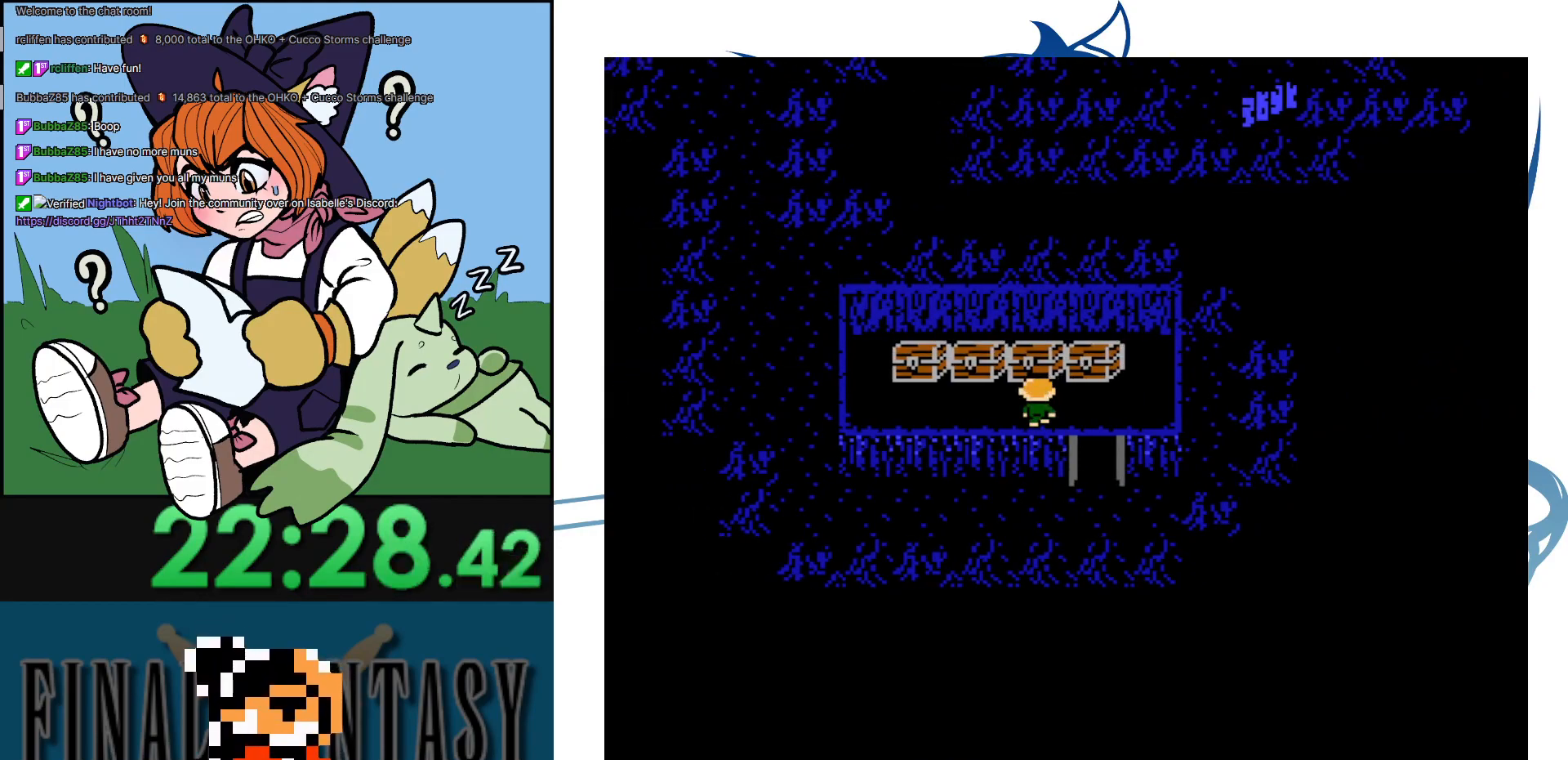
{"buttons": [], "events": []}
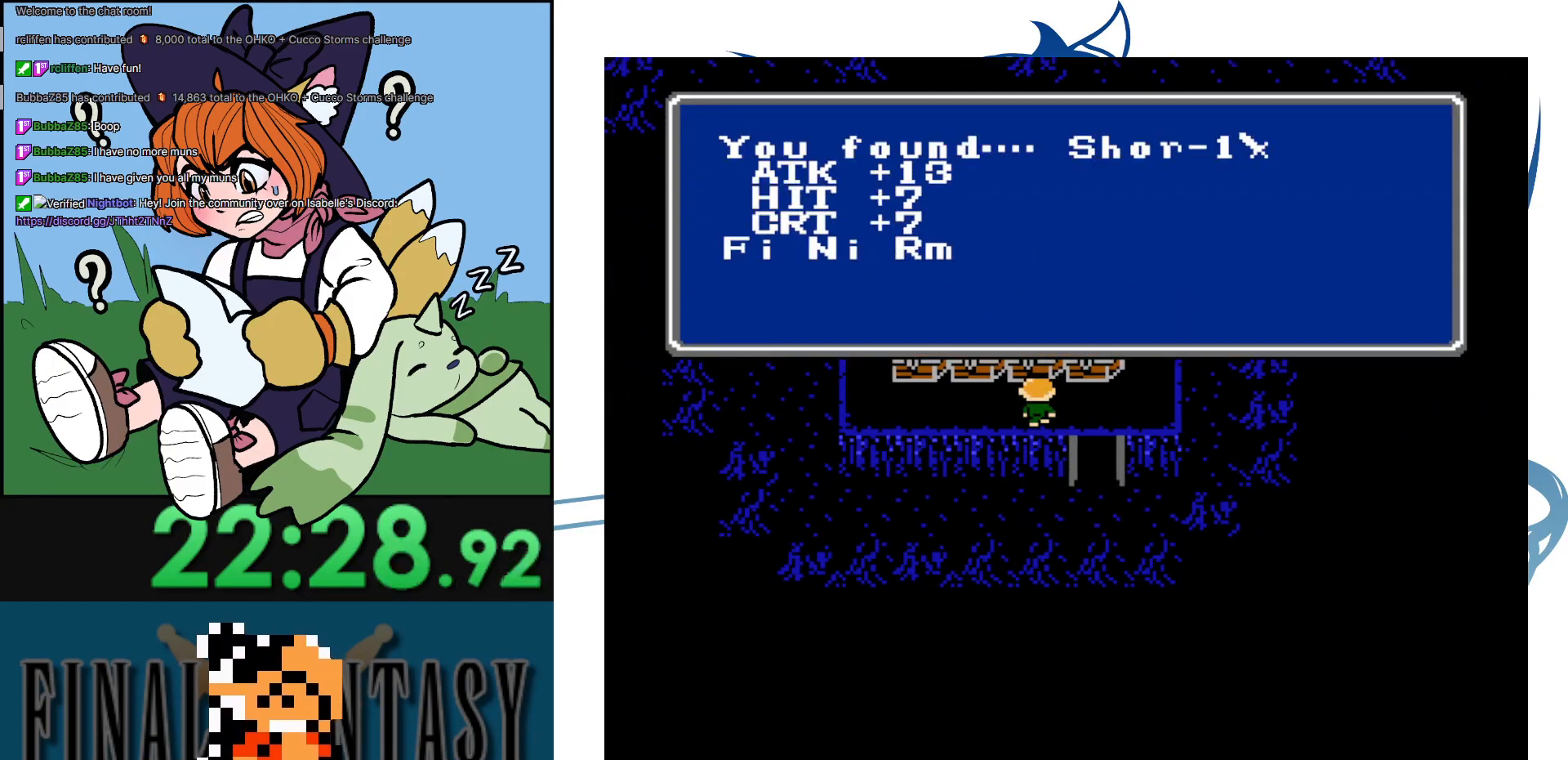
{"buttons": ["DPAD_LEFT"], "events": [[467, "DPAD_LEFT", "down"]]}
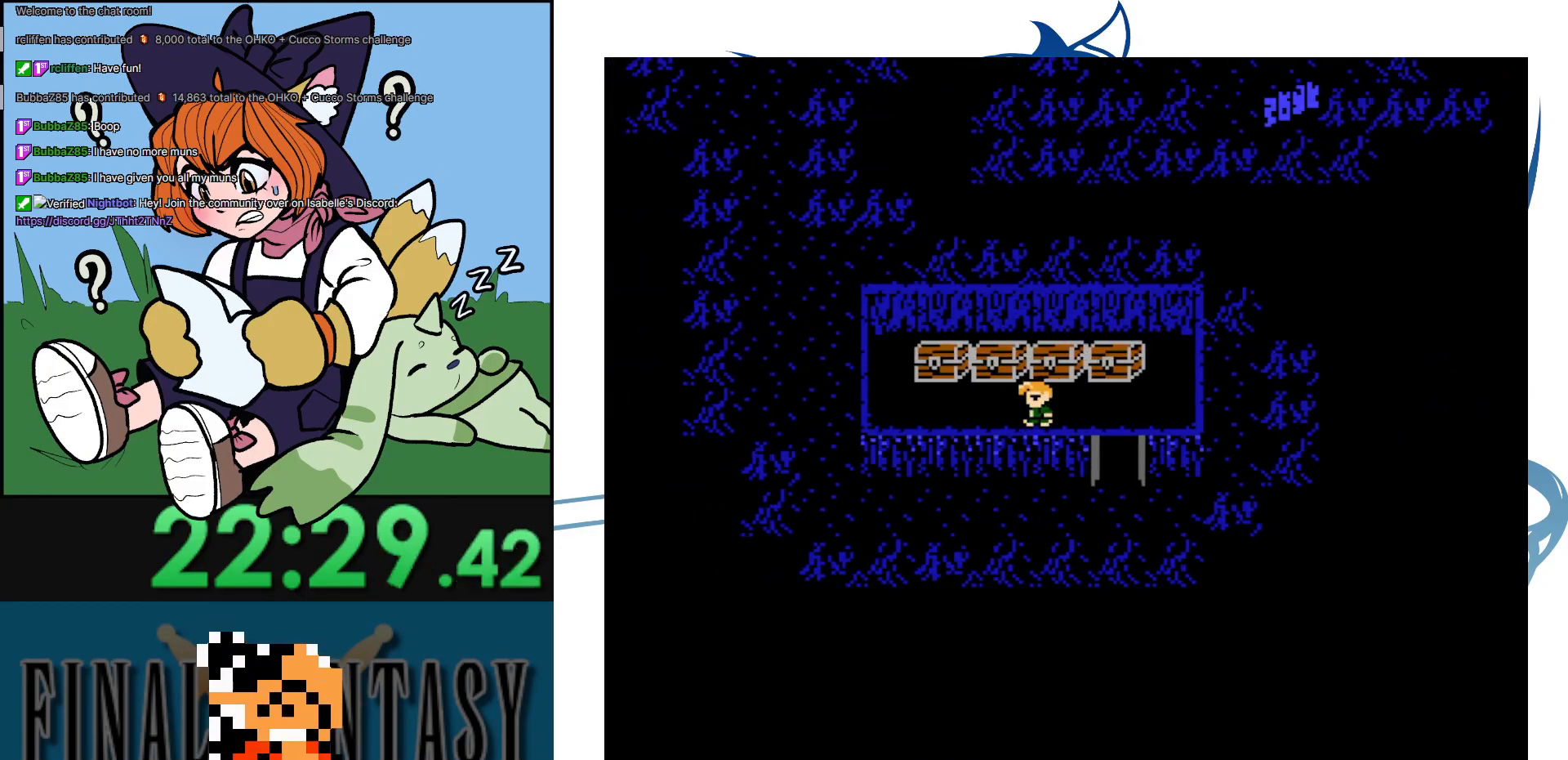
{"buttons": [], "events": [[50, "DPAD_LEFT", "up"], [50, "DPAD_UP", "down"], [250, "DPAD_UP", "up"]]}
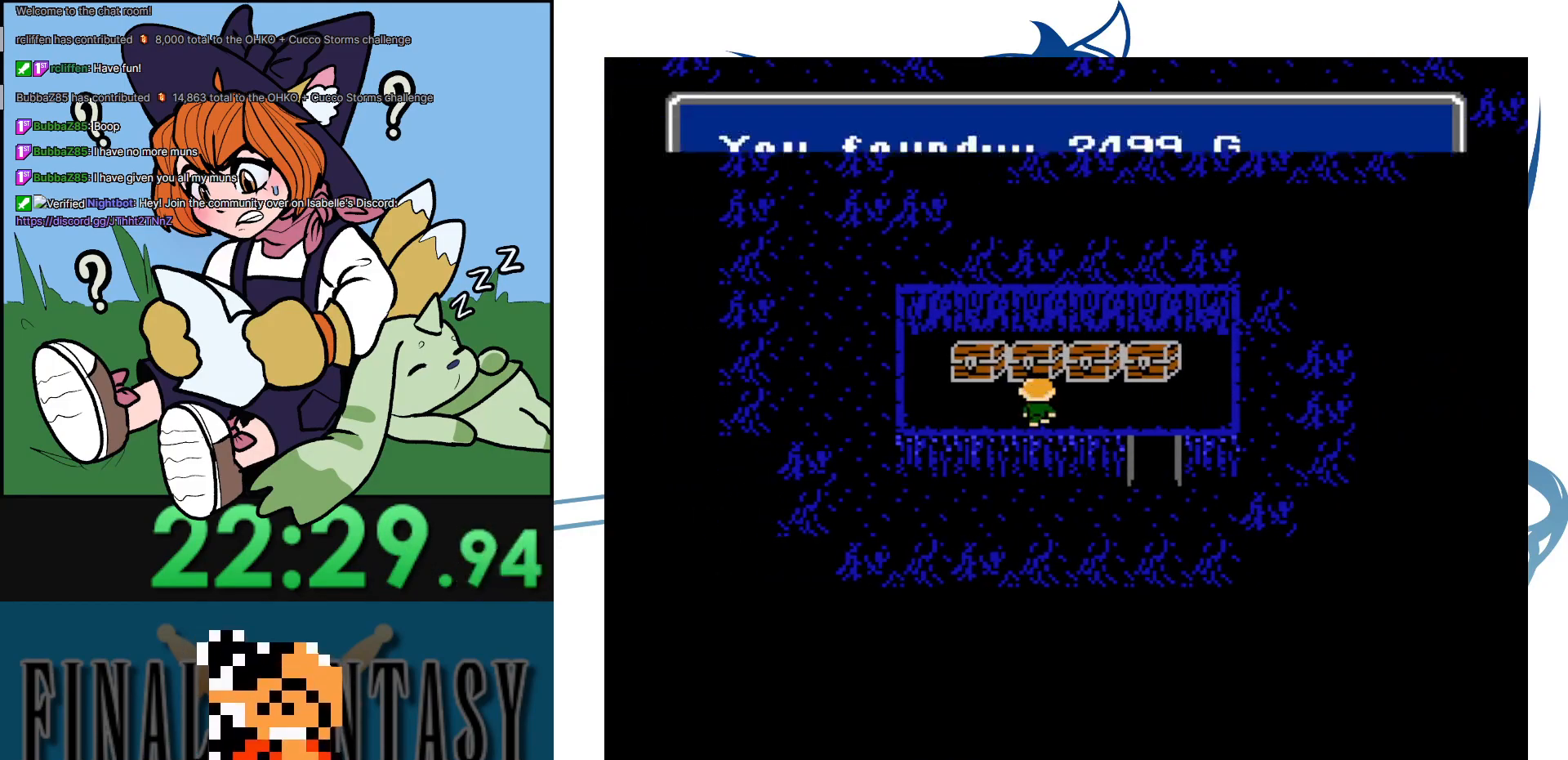
{"buttons": [], "events": []}
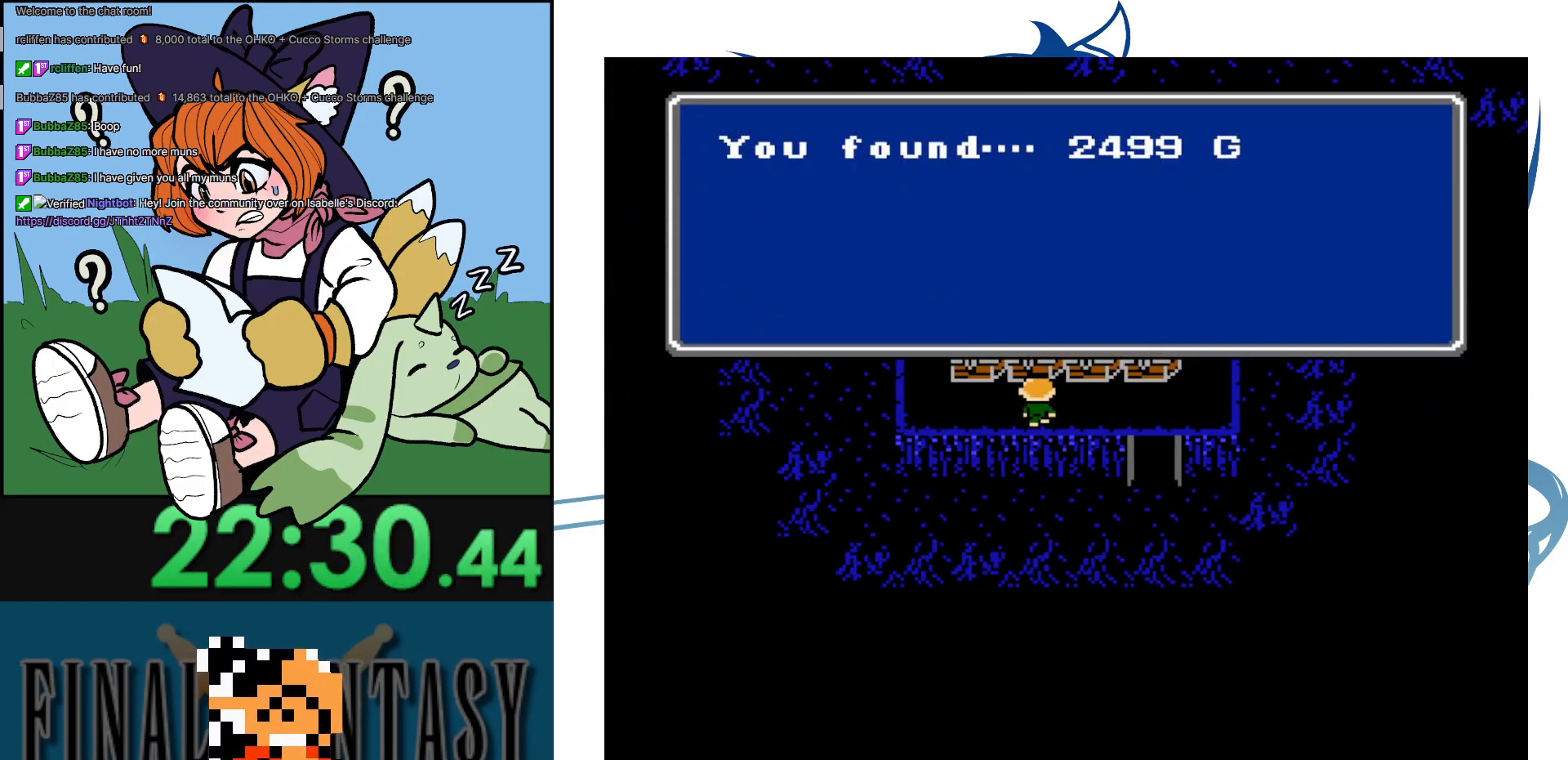
{"buttons": ["DPAD_UP"], "events": [[300, "DPAD_LEFT", "down"], [383, "DPAD_LEFT", "up"], [383, "DPAD_UP", "down"]]}
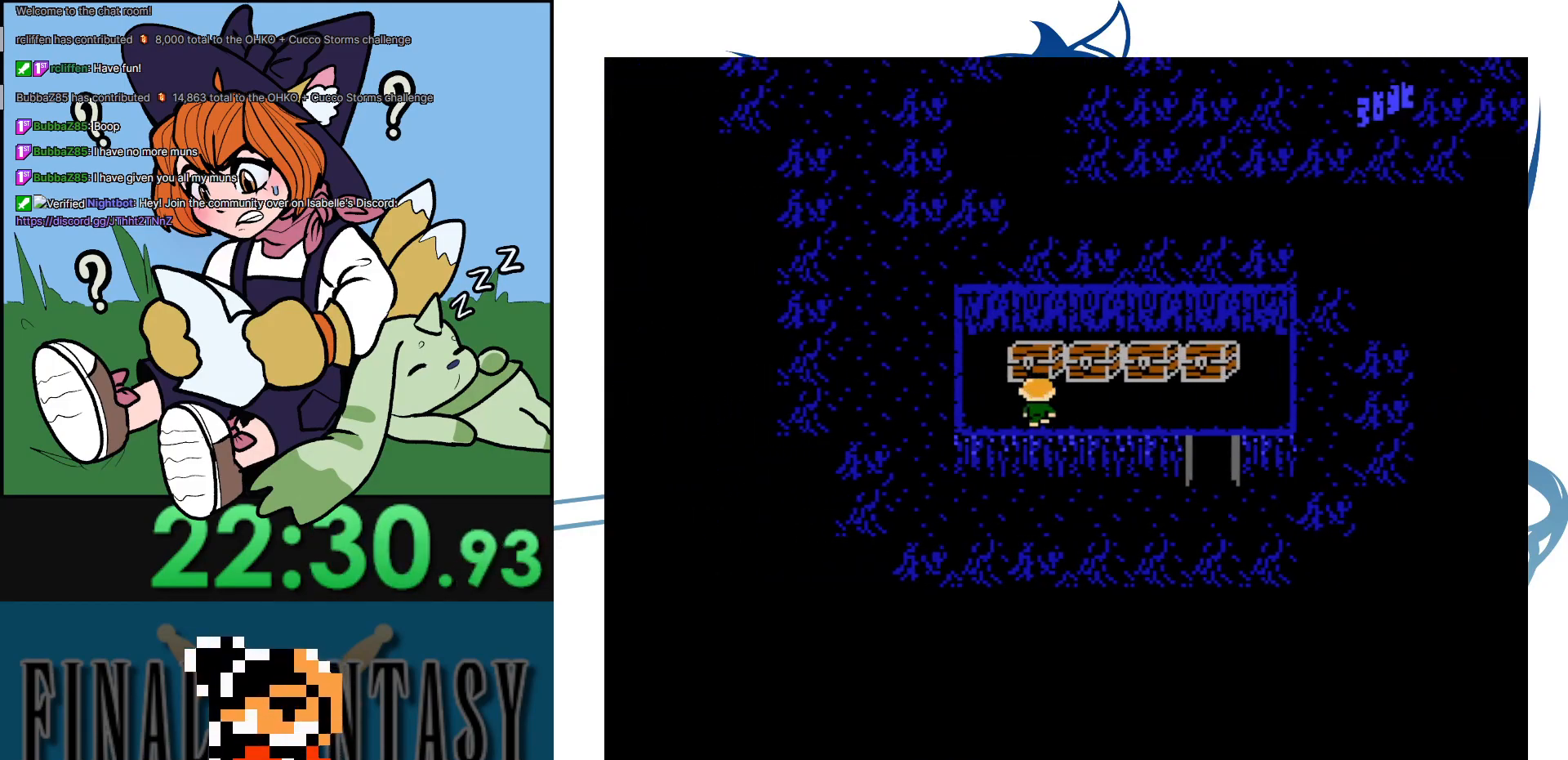
{"buttons": [], "events": [[50, "DPAD_UP", "up"]]}
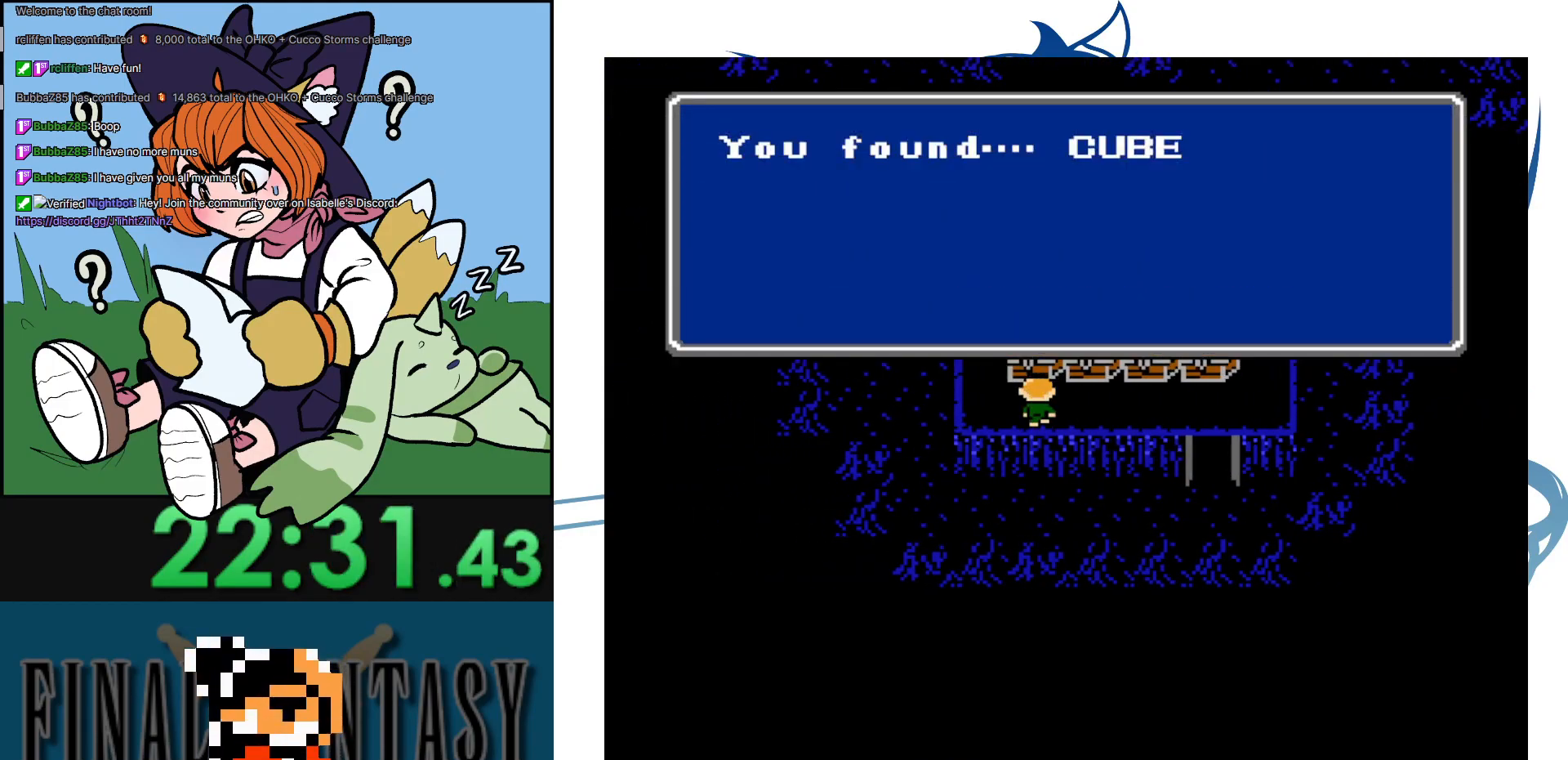
{"buttons": [], "events": []}
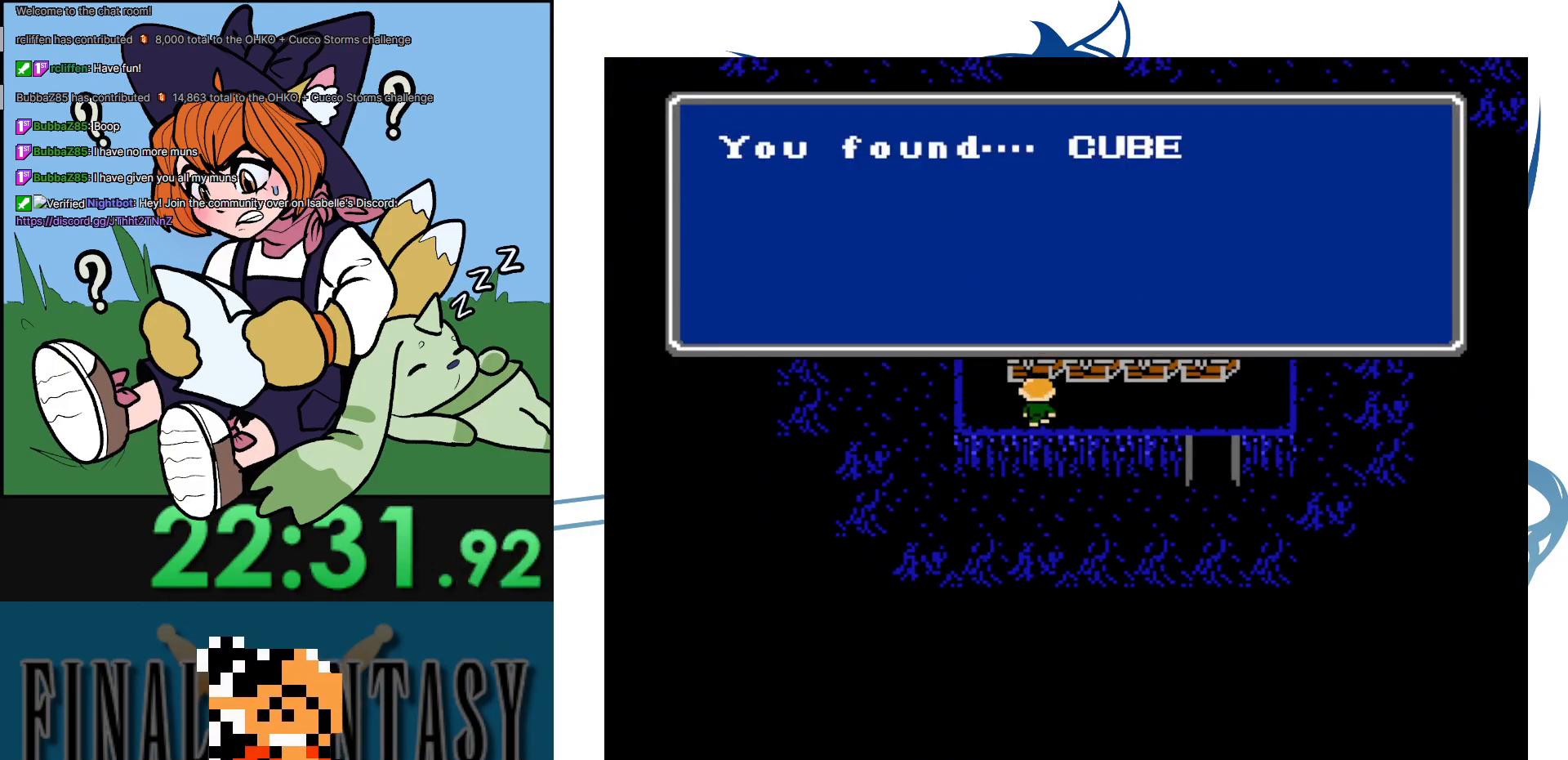
{"buttons": [], "events": []}
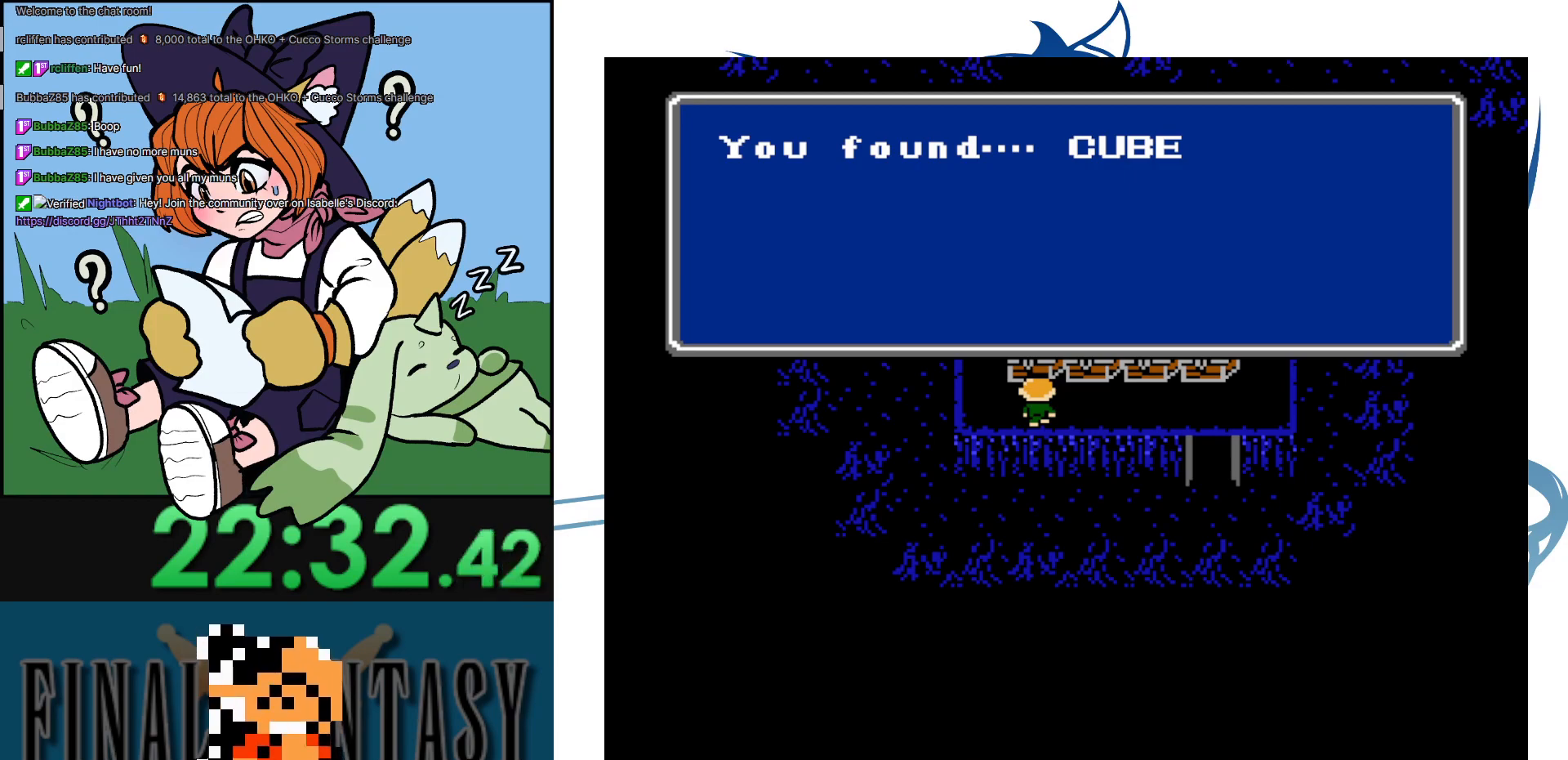
{"buttons": ["DPAD_RIGHT"], "events": [[100, "DPAD_RIGHT", "down"]]}
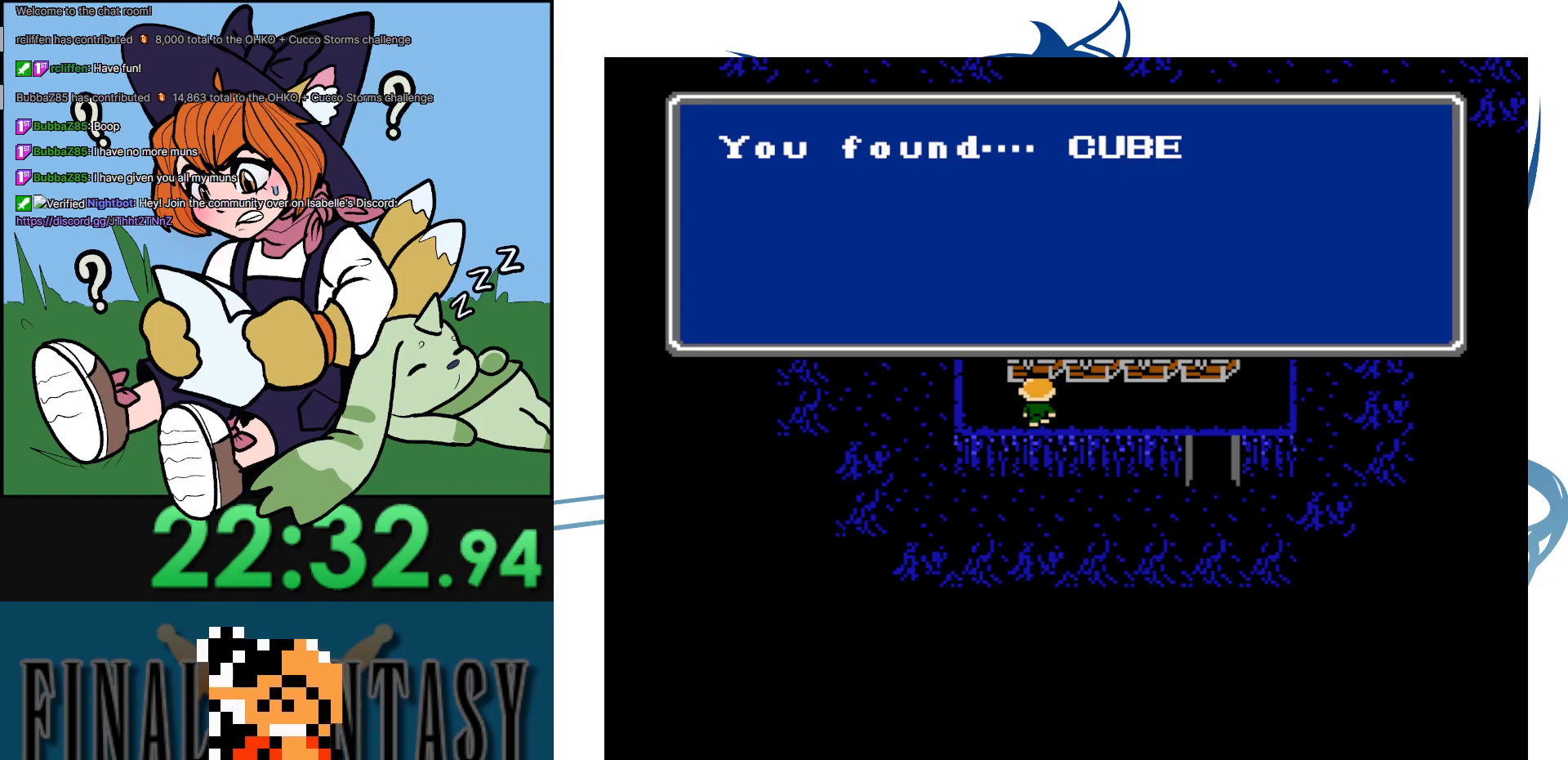
{"buttons": ["DPAD_RIGHT"], "events": []}
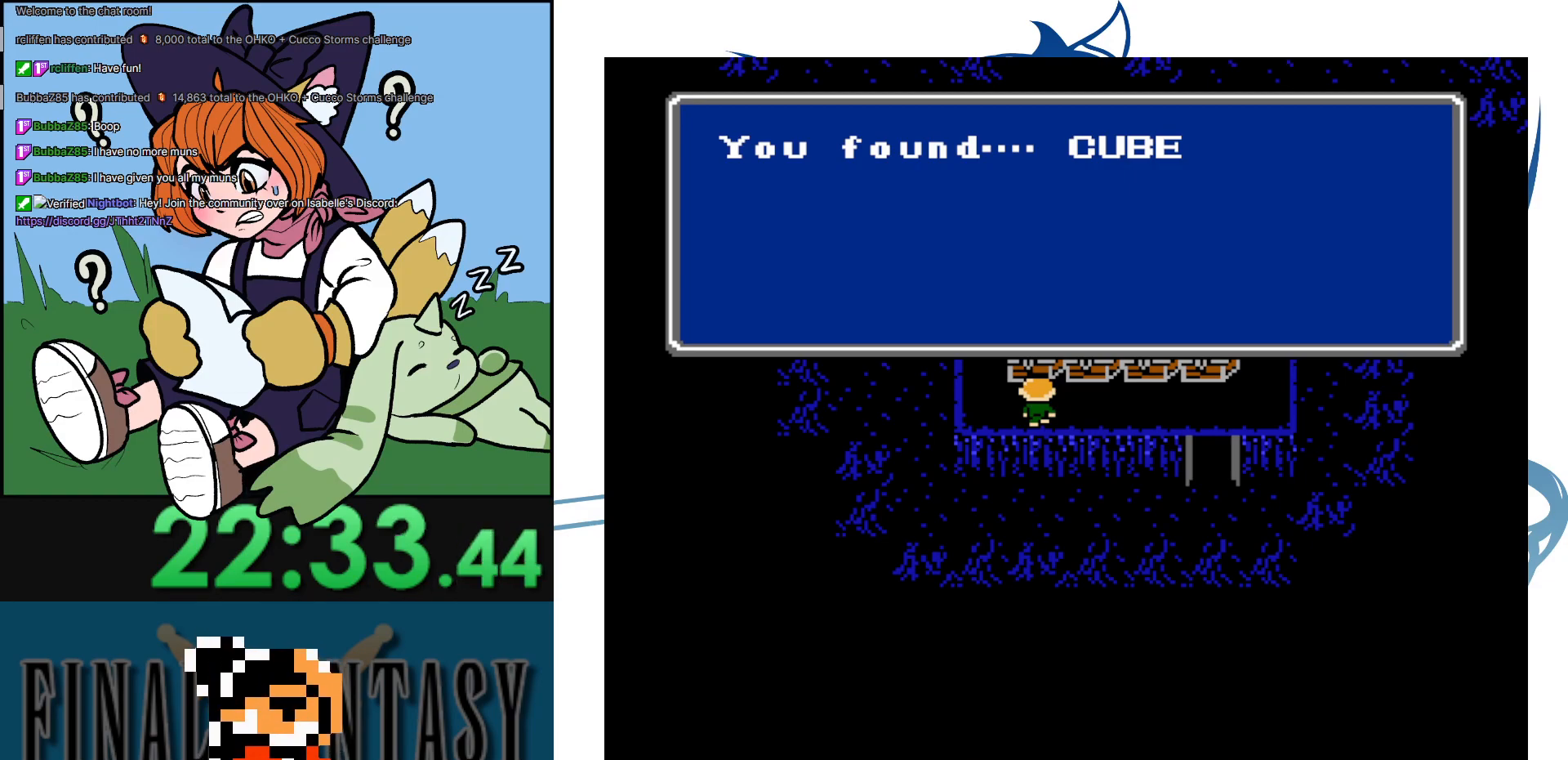
{"buttons": ["DPAD_RIGHT"], "events": []}
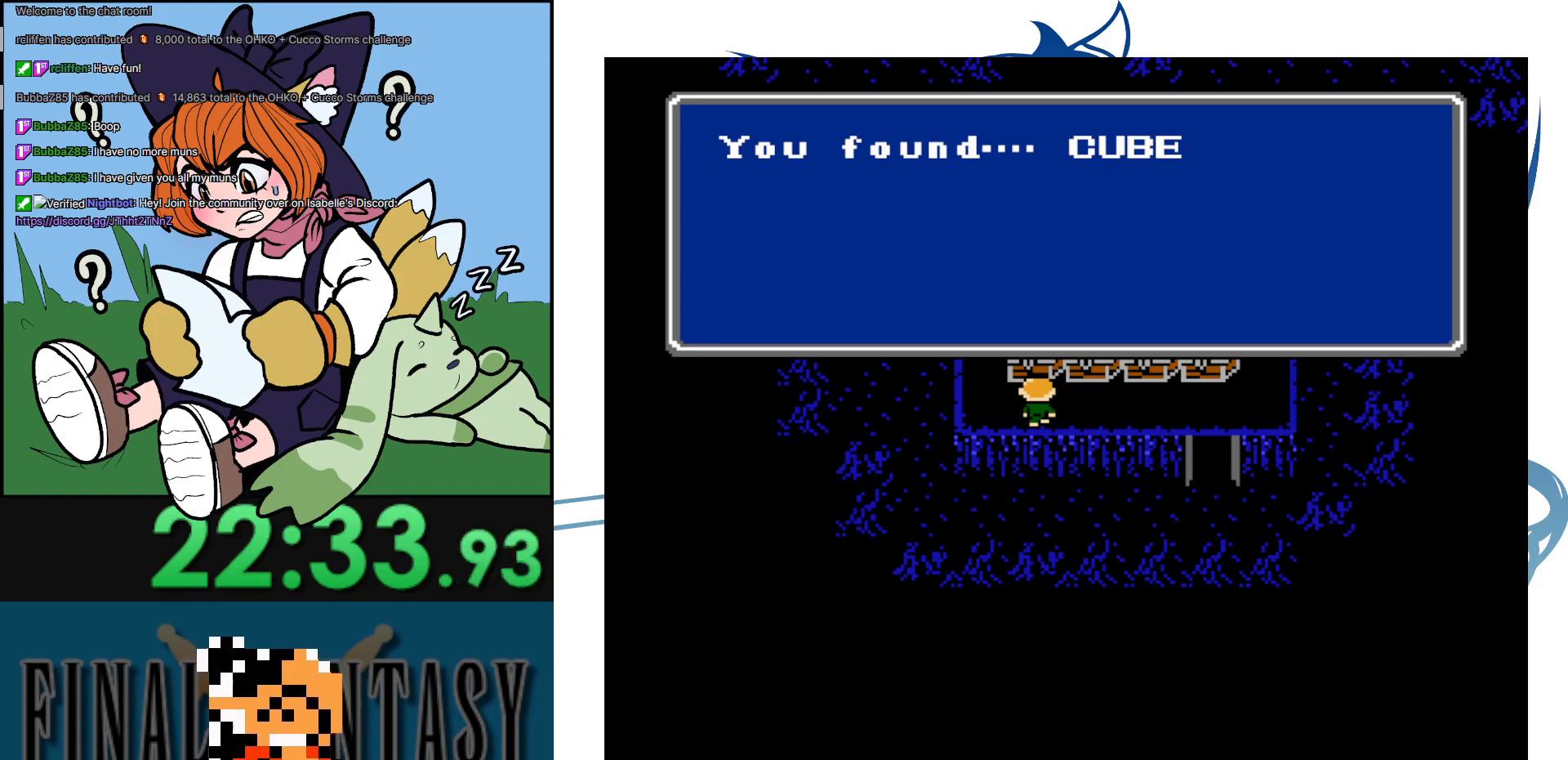
{"buttons": ["DPAD_RIGHT"], "events": []}
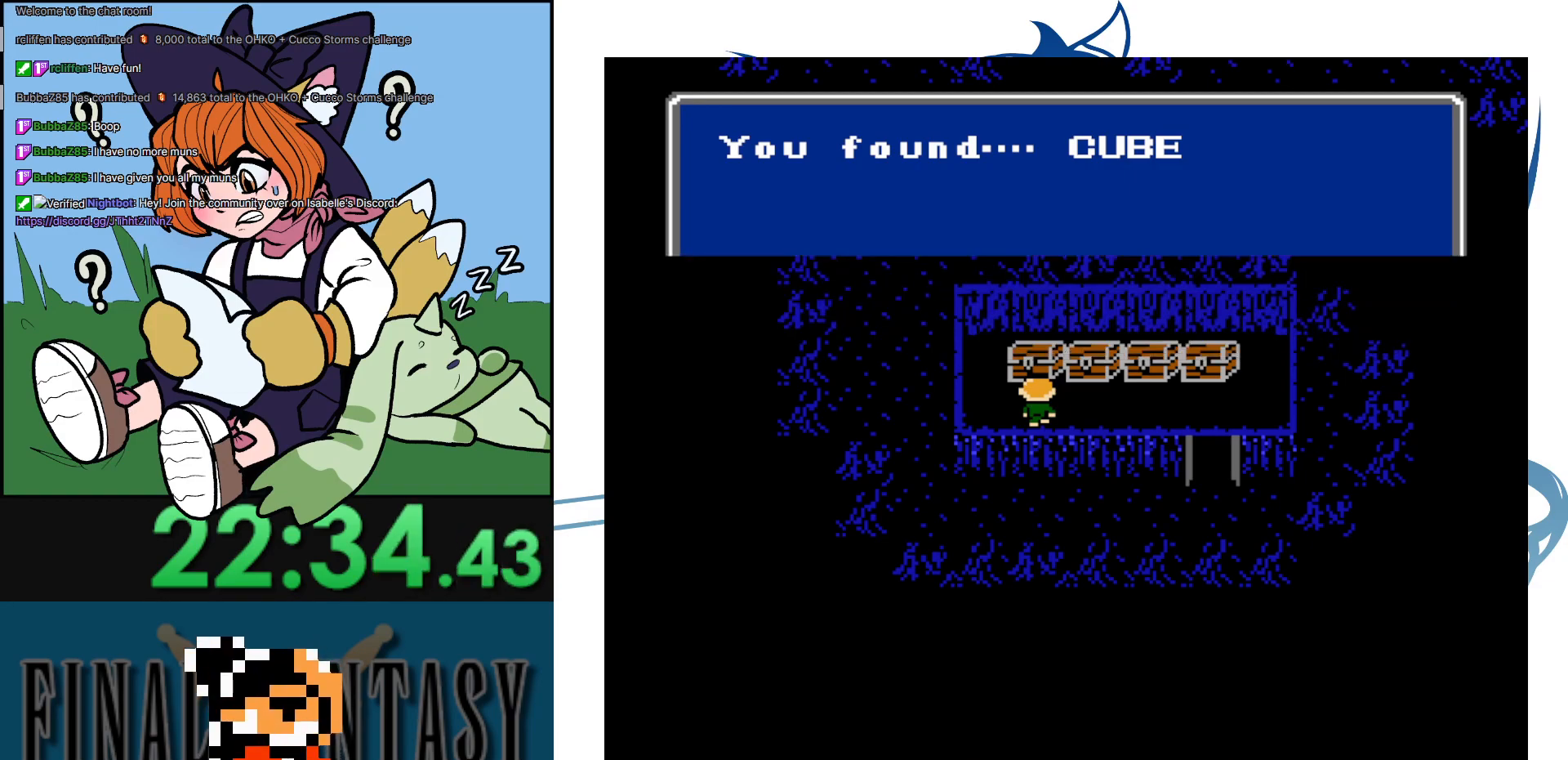
{"buttons": ["DPAD_DOWN"], "events": [[450, "DPAD_DOWN", "down"], [483, "DPAD_RIGHT", "up"]]}
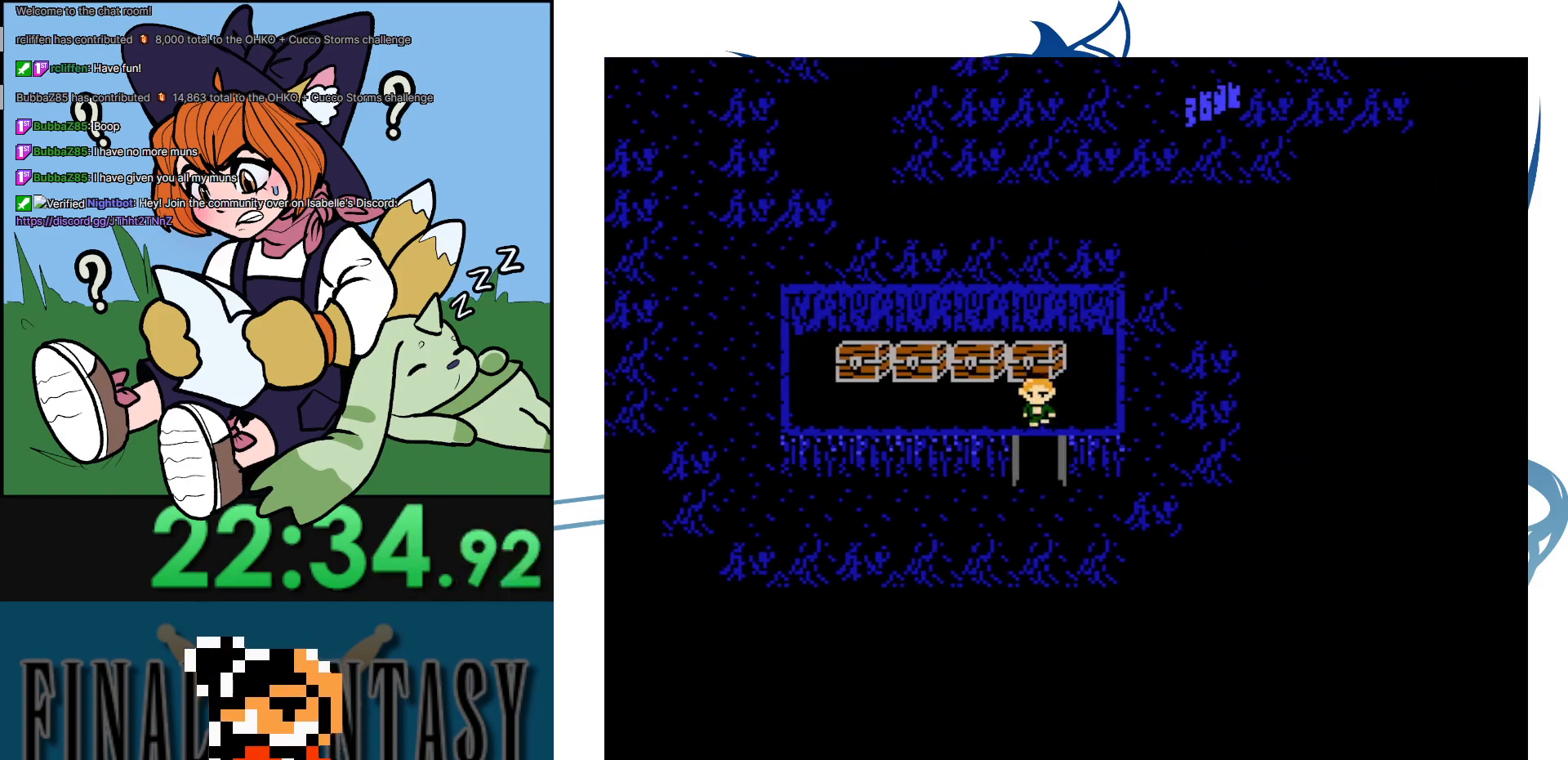
{"buttons": ["DPAD_LEFT"], "events": [[233, "DPAD_LEFT", "down"], [250, "DPAD_DOWN", "up"]]}
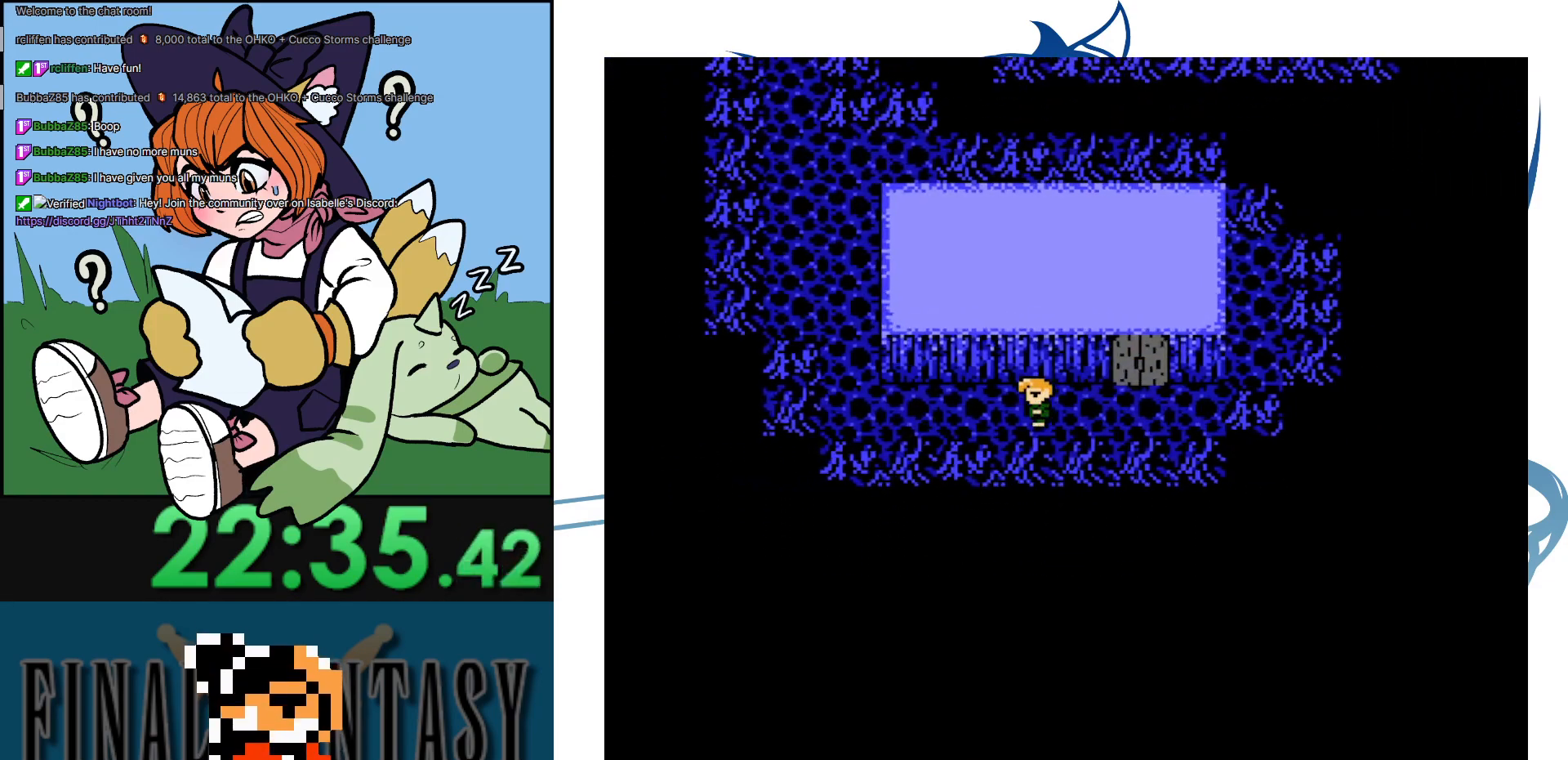
{"buttons": ["DPAD_UP"], "events": [[417, "DPAD_UP", "down"], [433, "DPAD_LEFT", "up"]]}
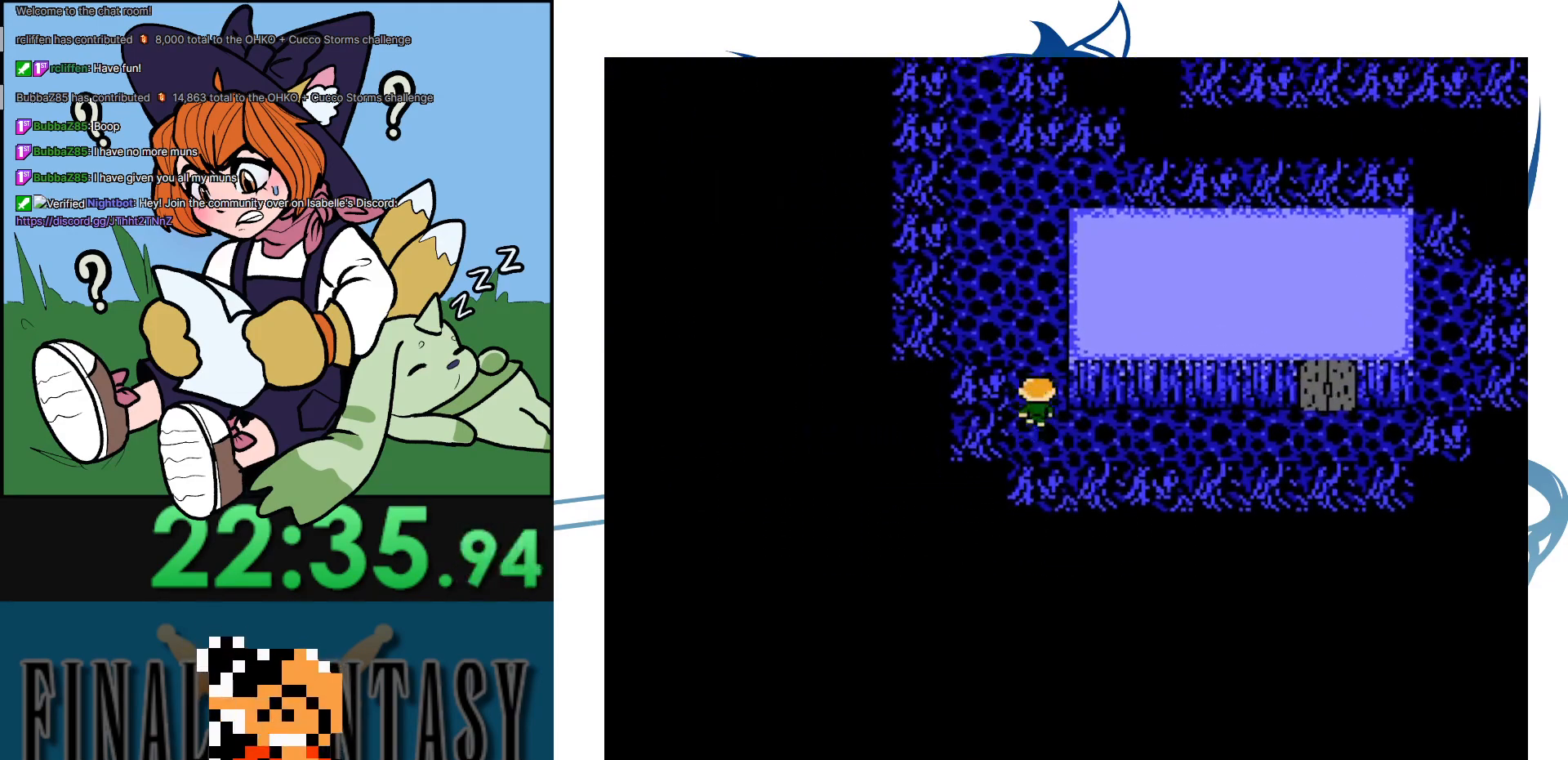
{"buttons": ["DPAD_LEFT"], "events": [[483, "DPAD_LEFT", "down"], [500, "DPAD_UP", "up"]]}
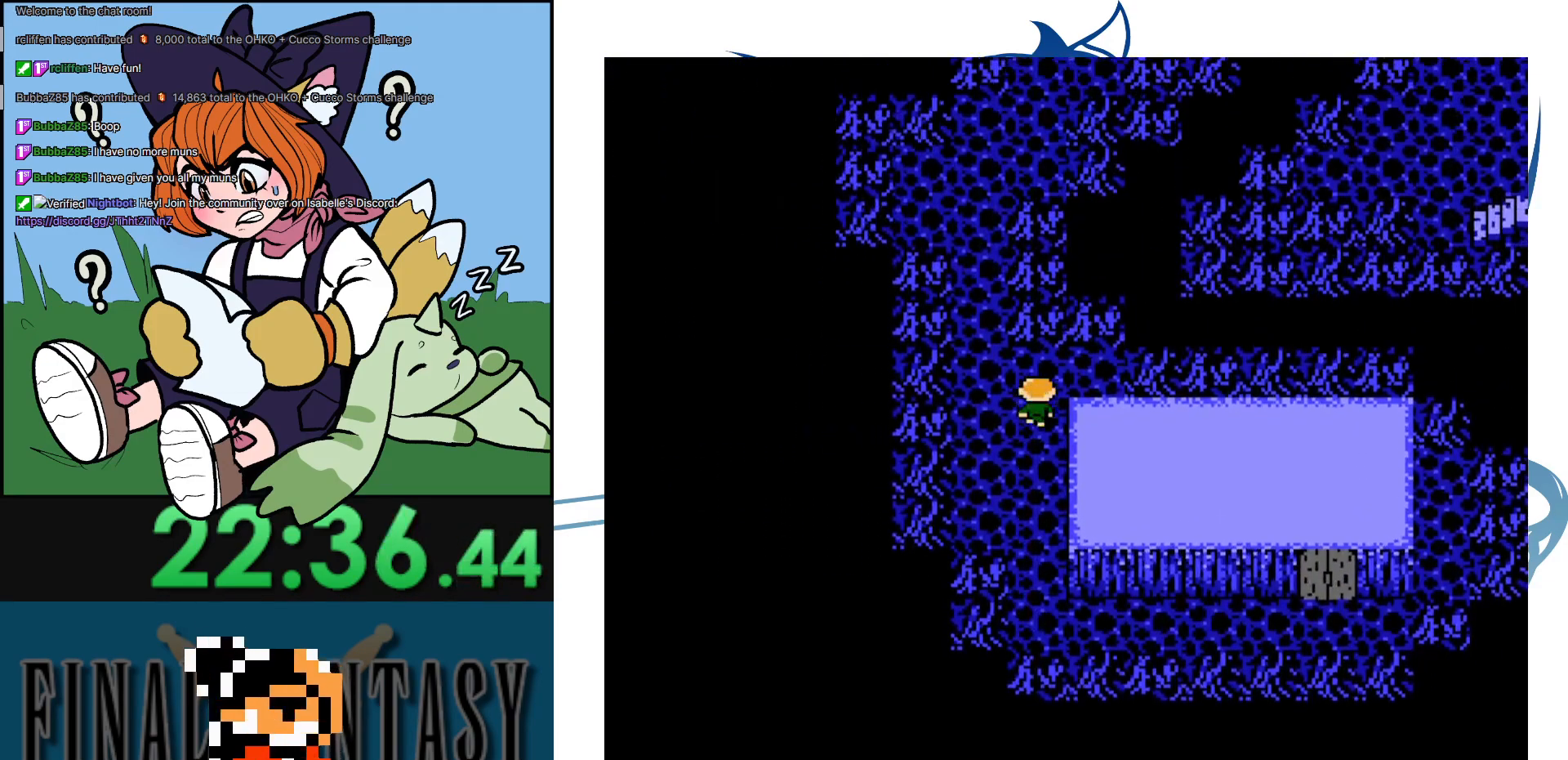
{"buttons": ["DPAD_UP"], "events": [[67, "DPAD_UP", "down"], [100, "DPAD_LEFT", "up"]]}
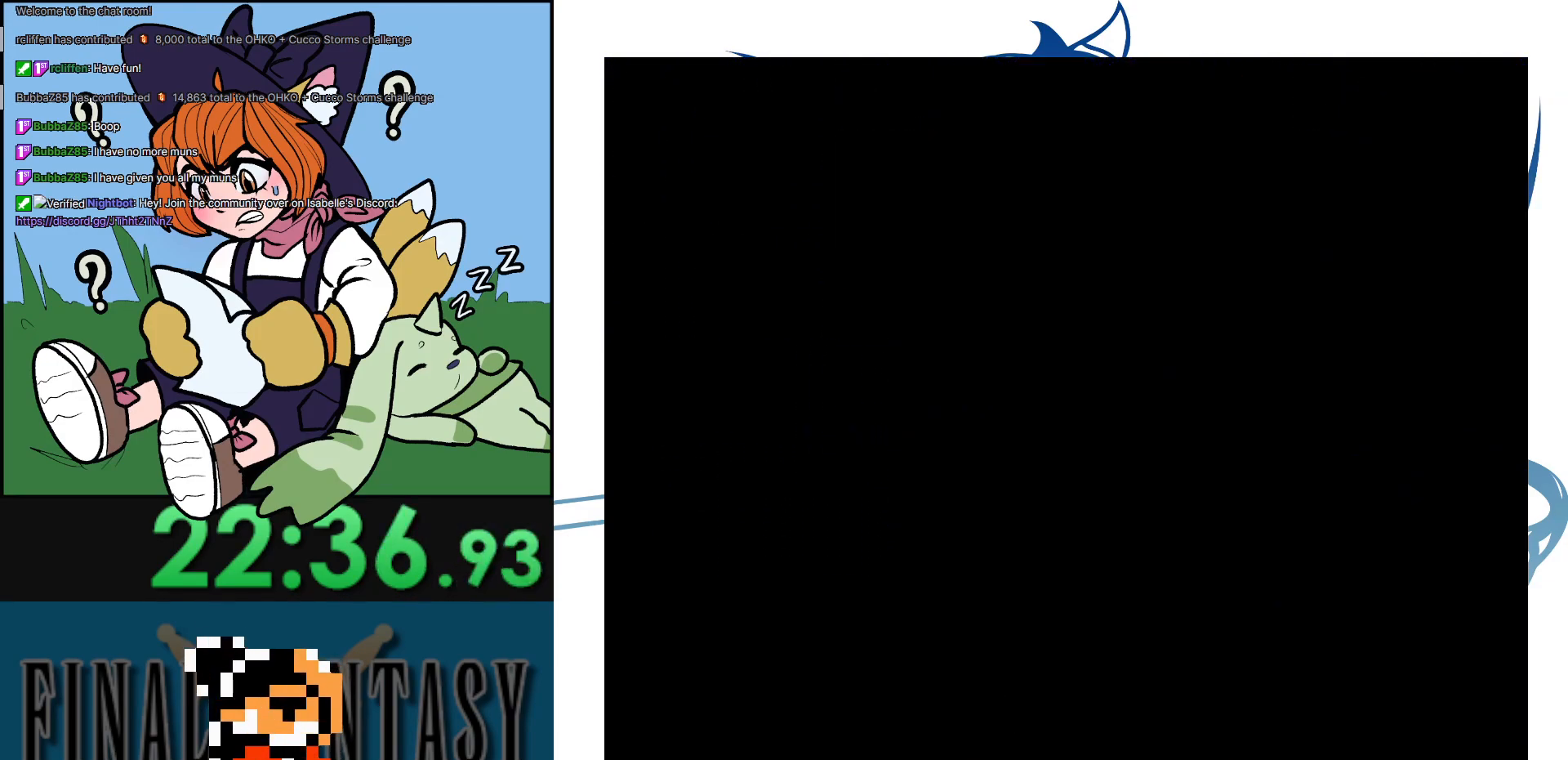
{"buttons": [], "events": [[50, "DPAD_UP", "up"]]}
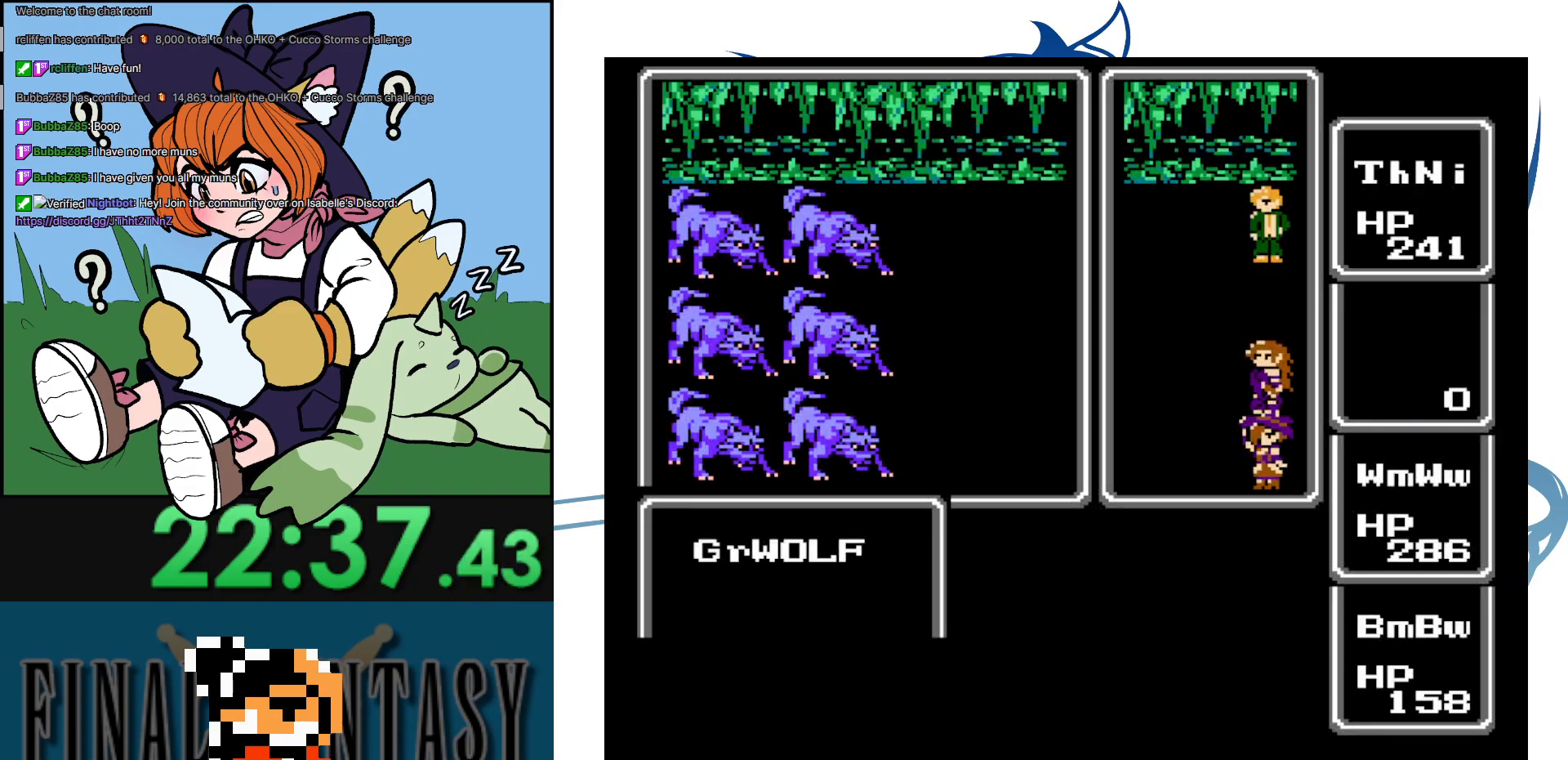
{"buttons": [], "events": [[350, "DPAD_RIGHT", "down"], [500, "DPAD_RIGHT", "up"]]}
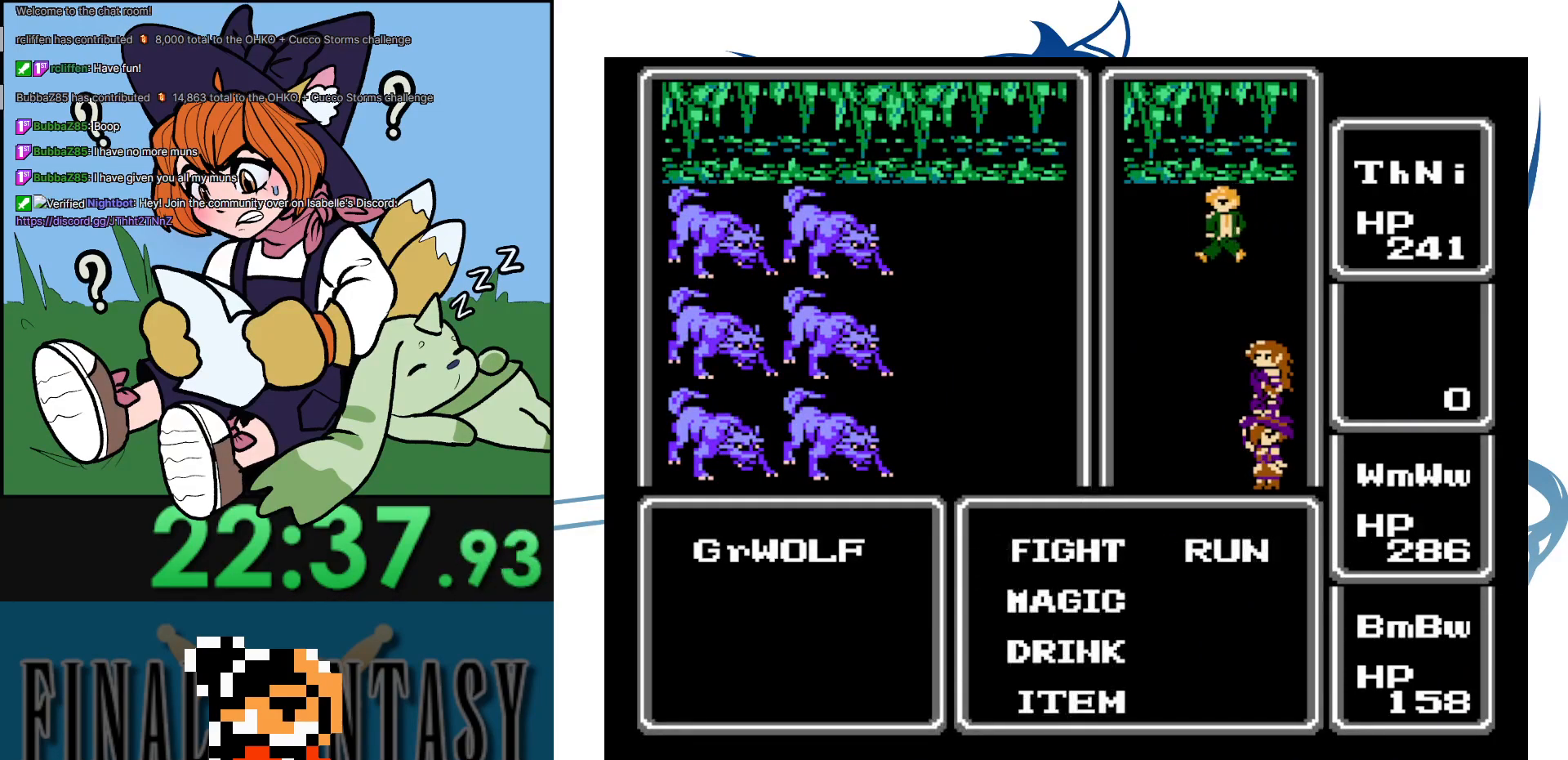
{"buttons": [], "events": [[233, "DPAD_RIGHT", "down"], [383, "DPAD_RIGHT", "up"]]}
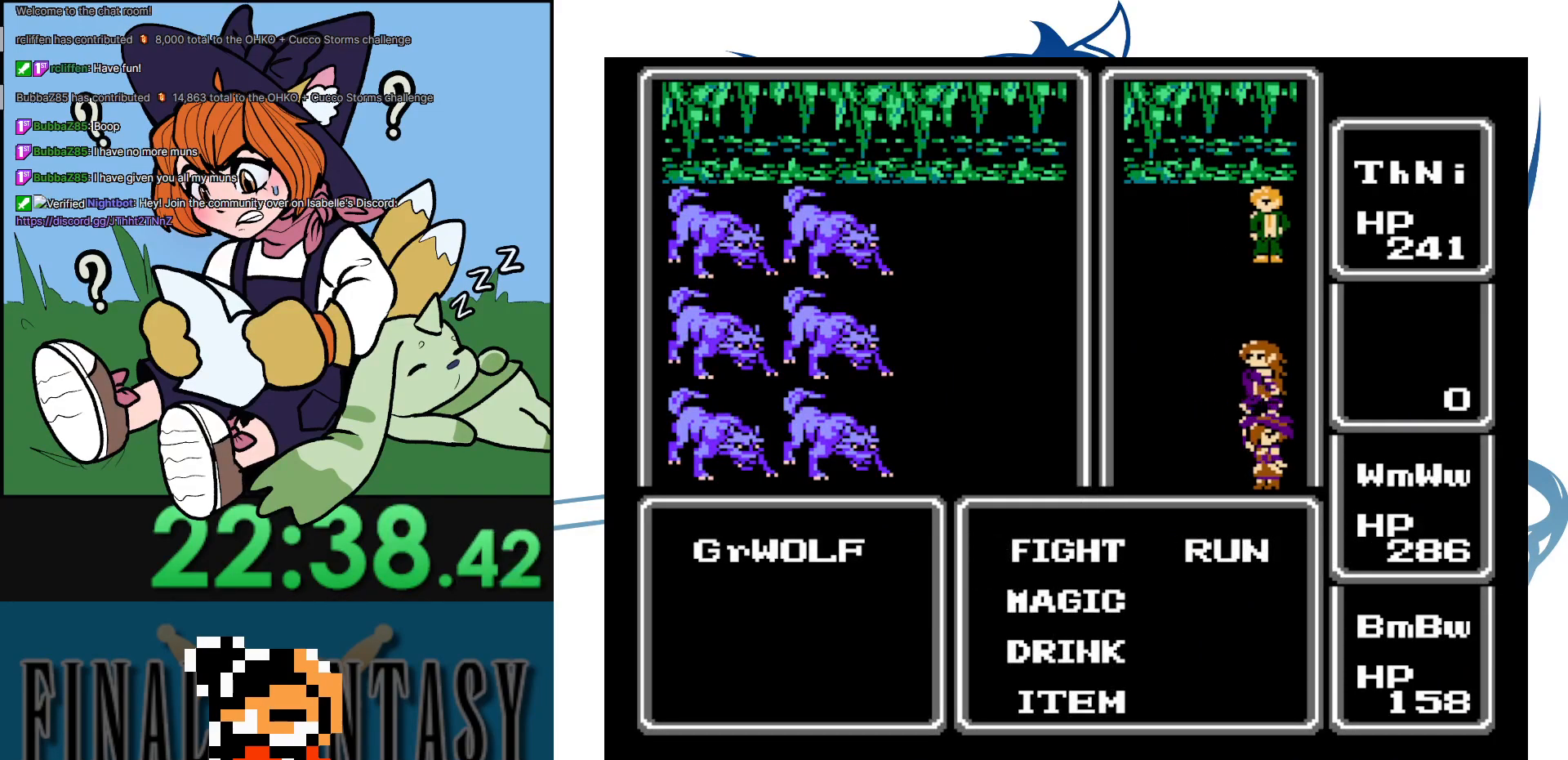
{"buttons": [], "events": [[167, "DPAD_RIGHT", "down"], [383, "DPAD_RIGHT", "up"]]}
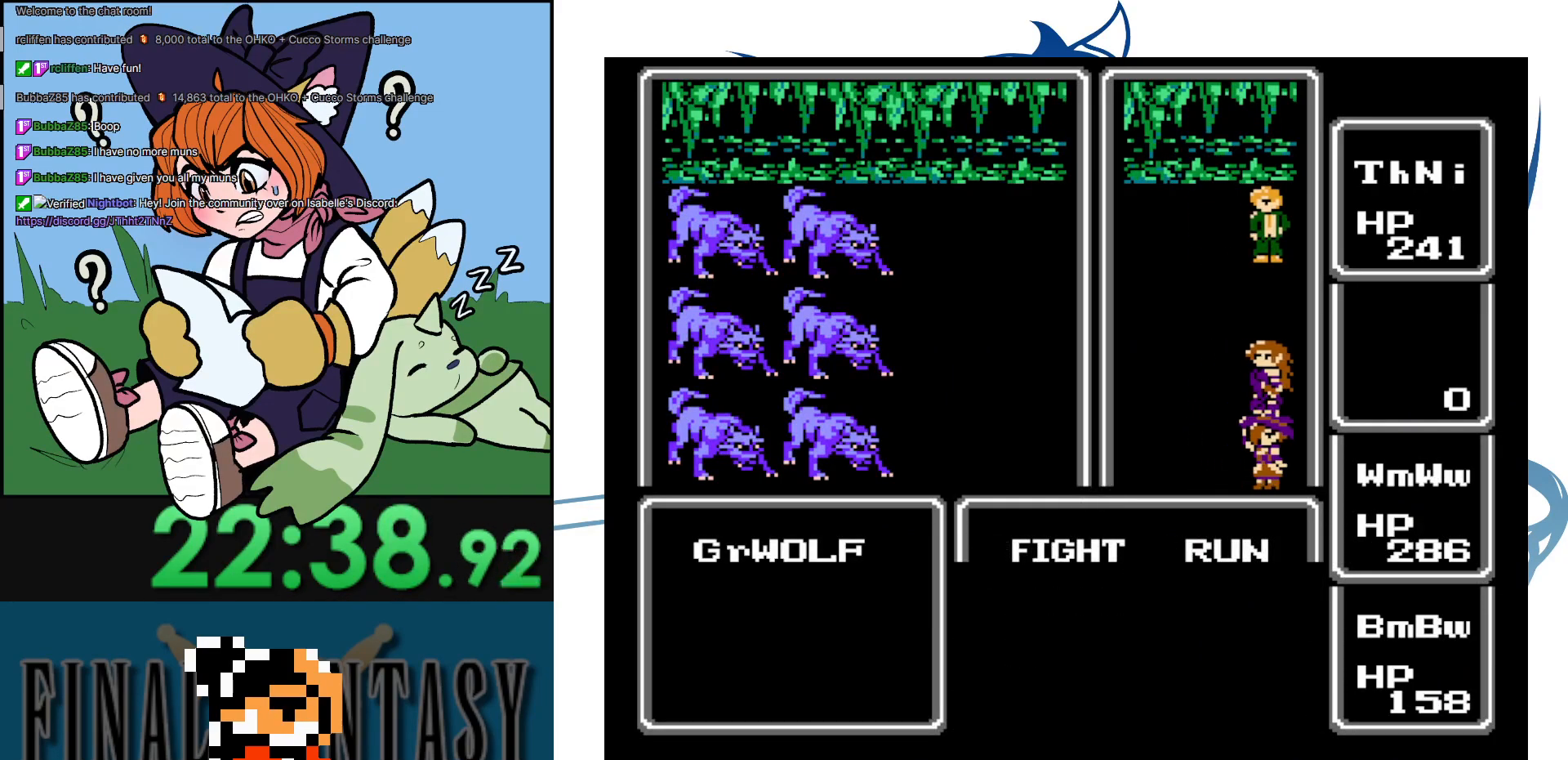
{"buttons": ["DPAD_LEFT"], "events": [[233, "DPAD_LEFT", "down"]]}